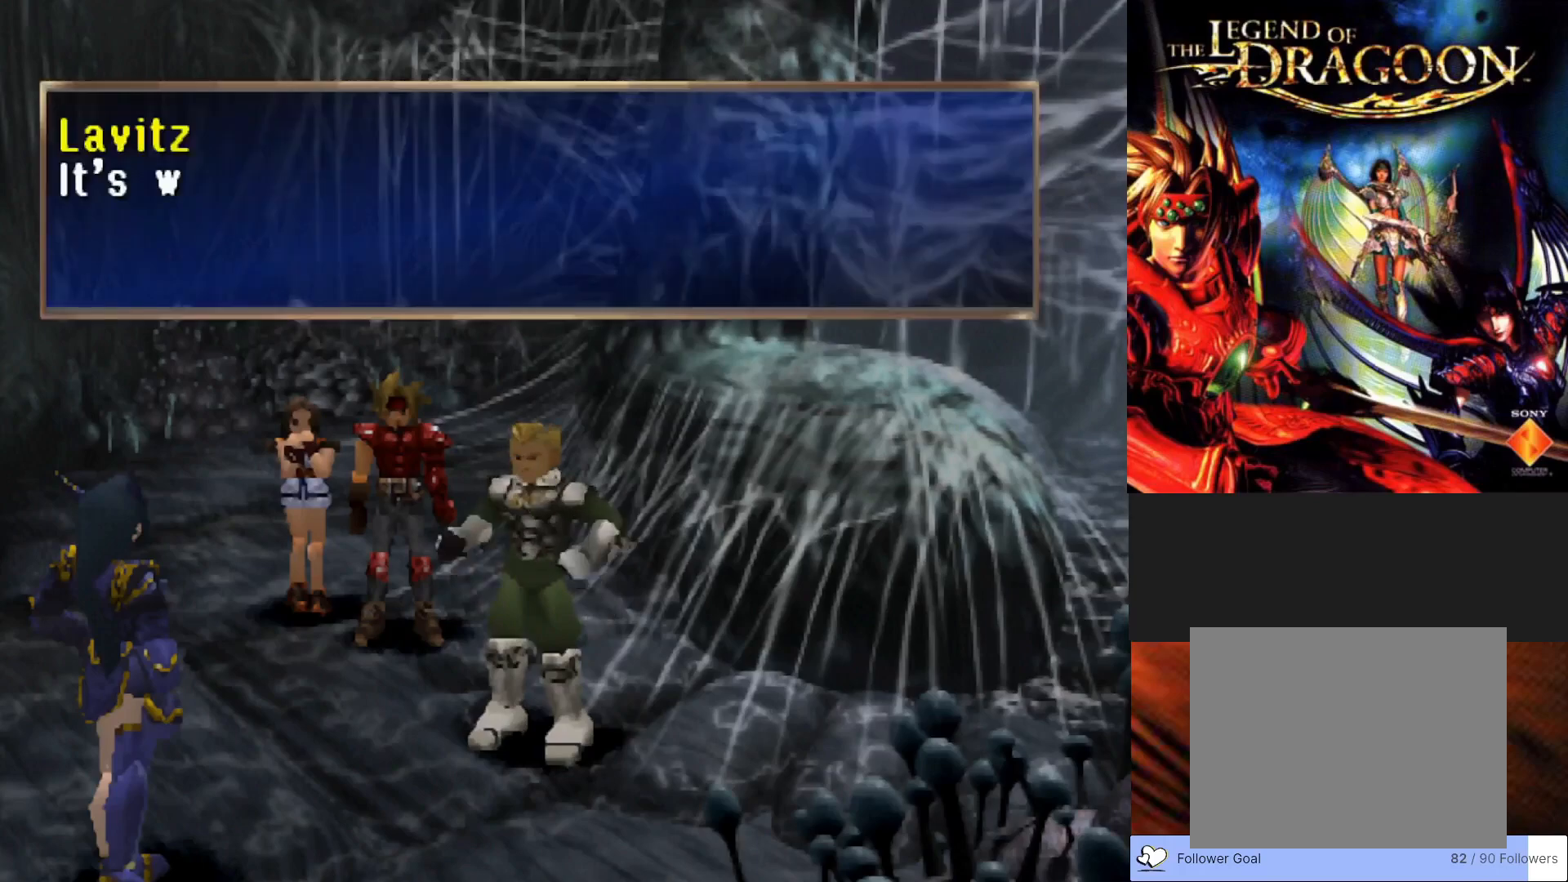
Gameplay with a controller (PlayStation layout); each line is a JSON object with the inputs held at the frame after it. "events" lists button and stick changes between this image and that frame as [ms after this image, input, new state], when the widget could be followed in between. Not read: right_stick.
{"buttons": [], "left_stick": "center", "events": [[117, "CROSS", "down"], [433, "CROSS", "up"]]}
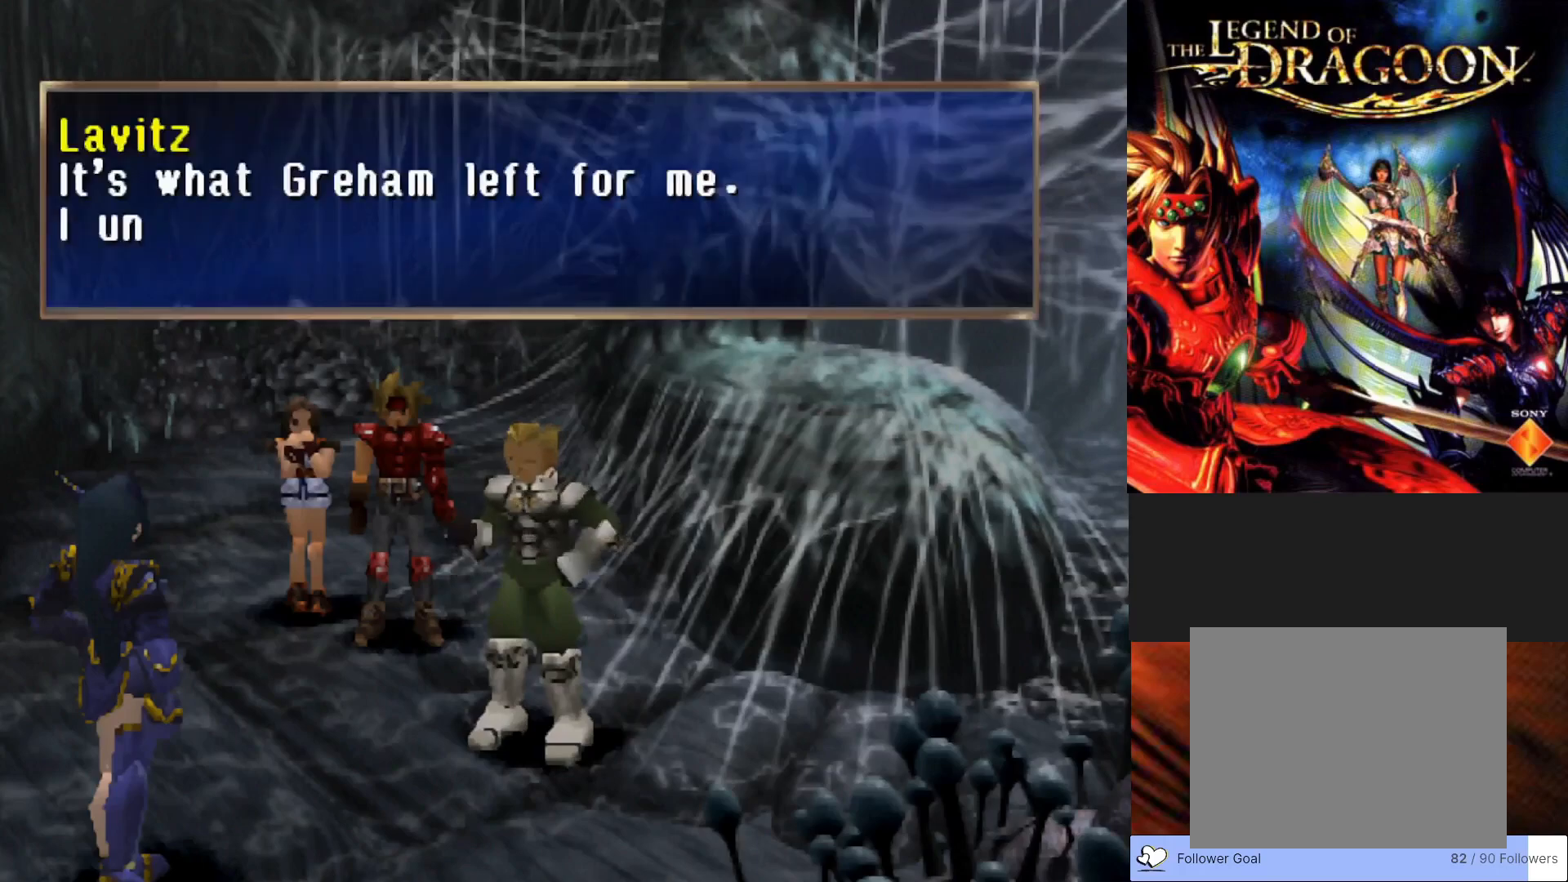
{"buttons": [], "left_stick": "center", "events": []}
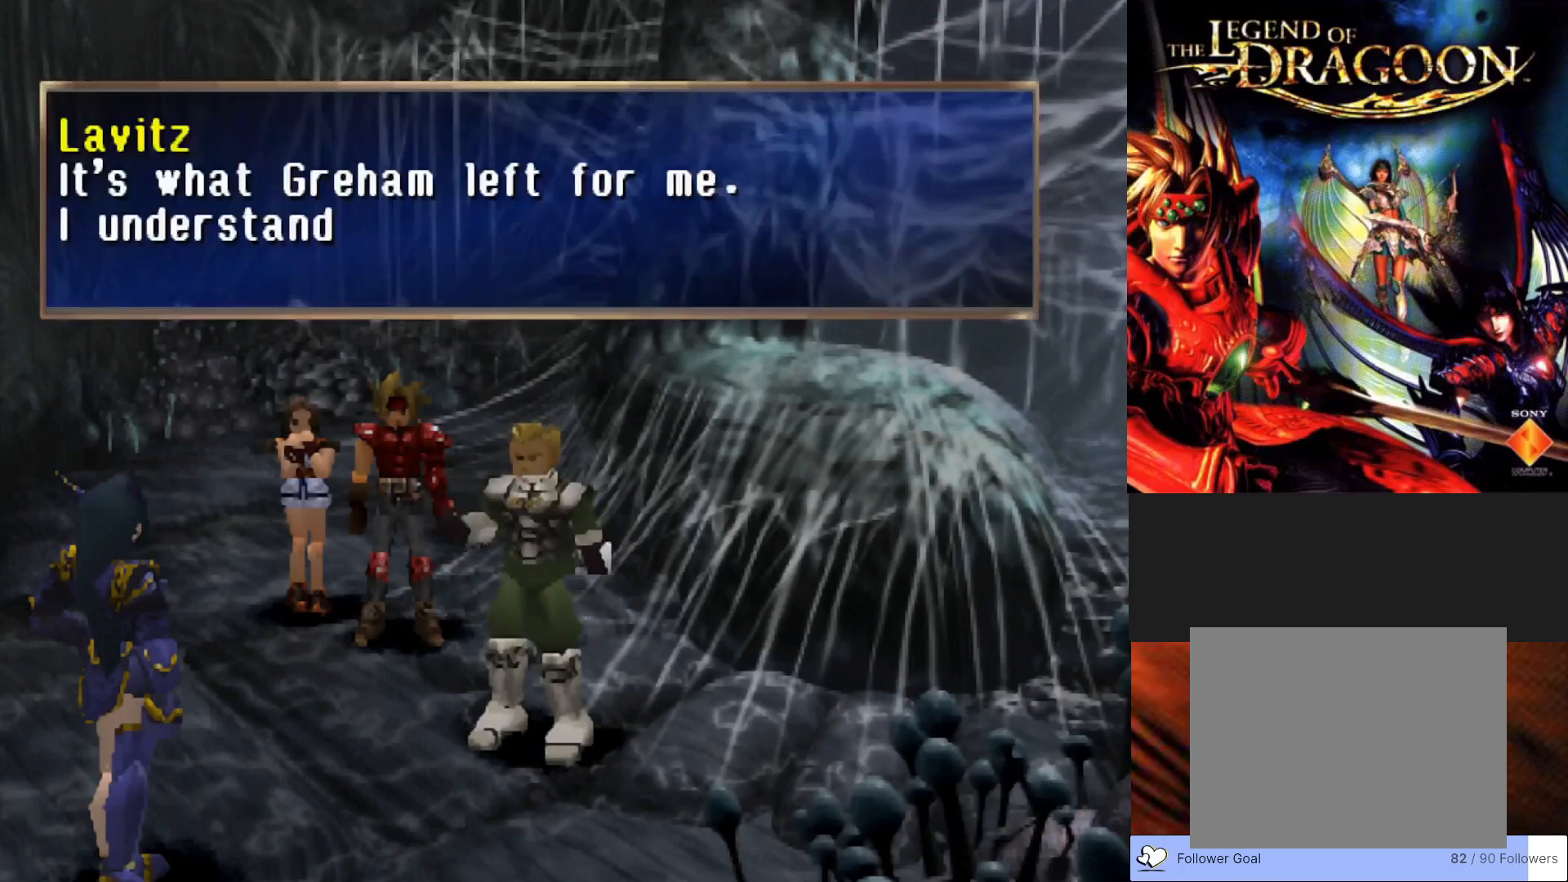
{"buttons": [], "left_stick": "center", "events": []}
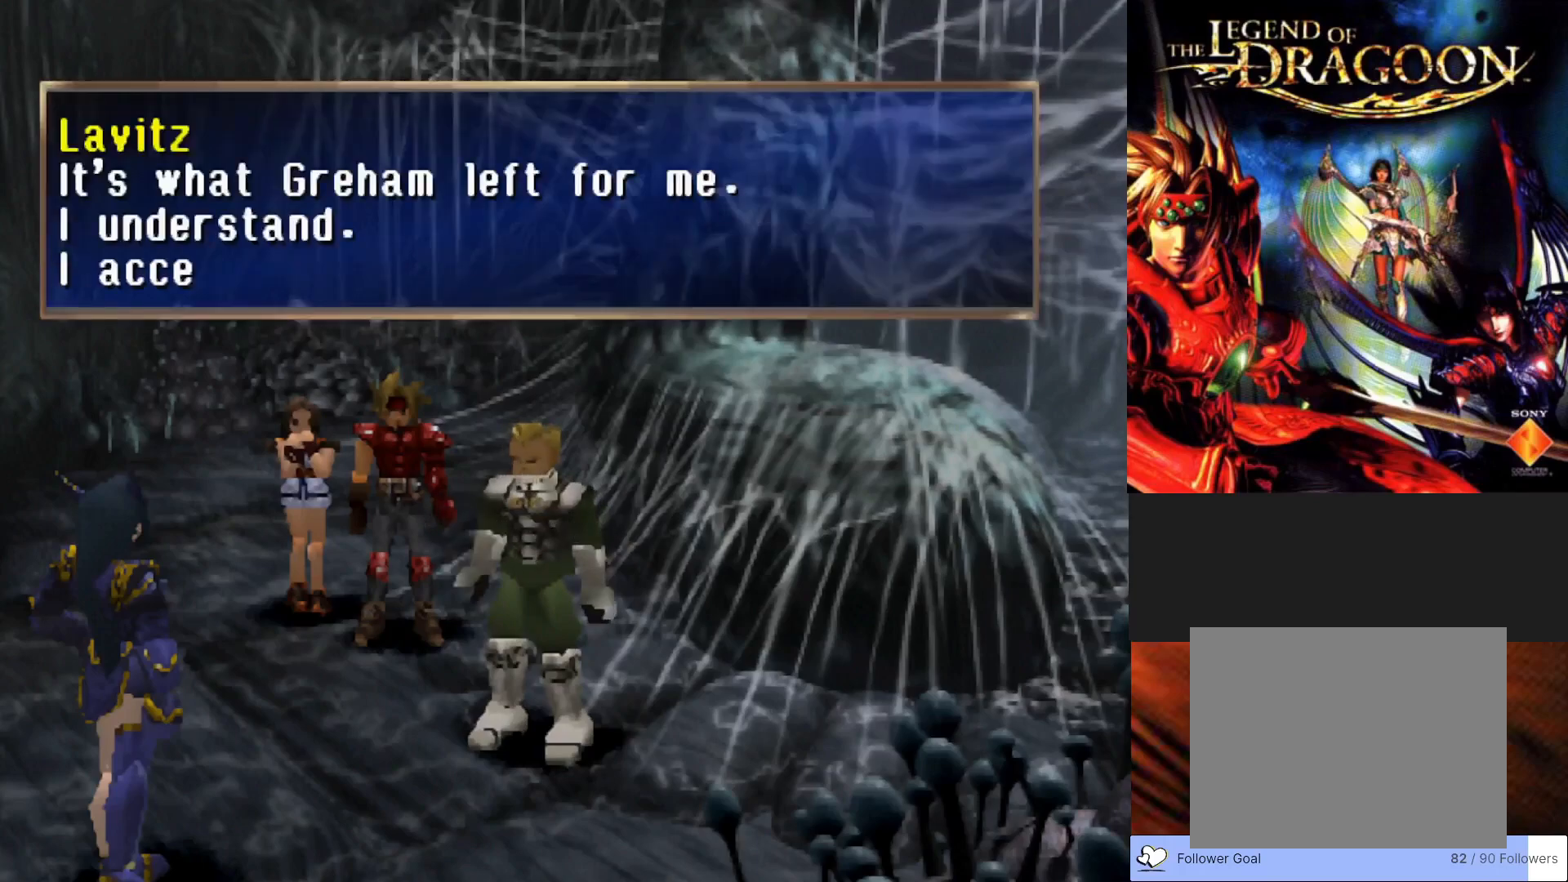
{"buttons": [], "left_stick": "center", "events": []}
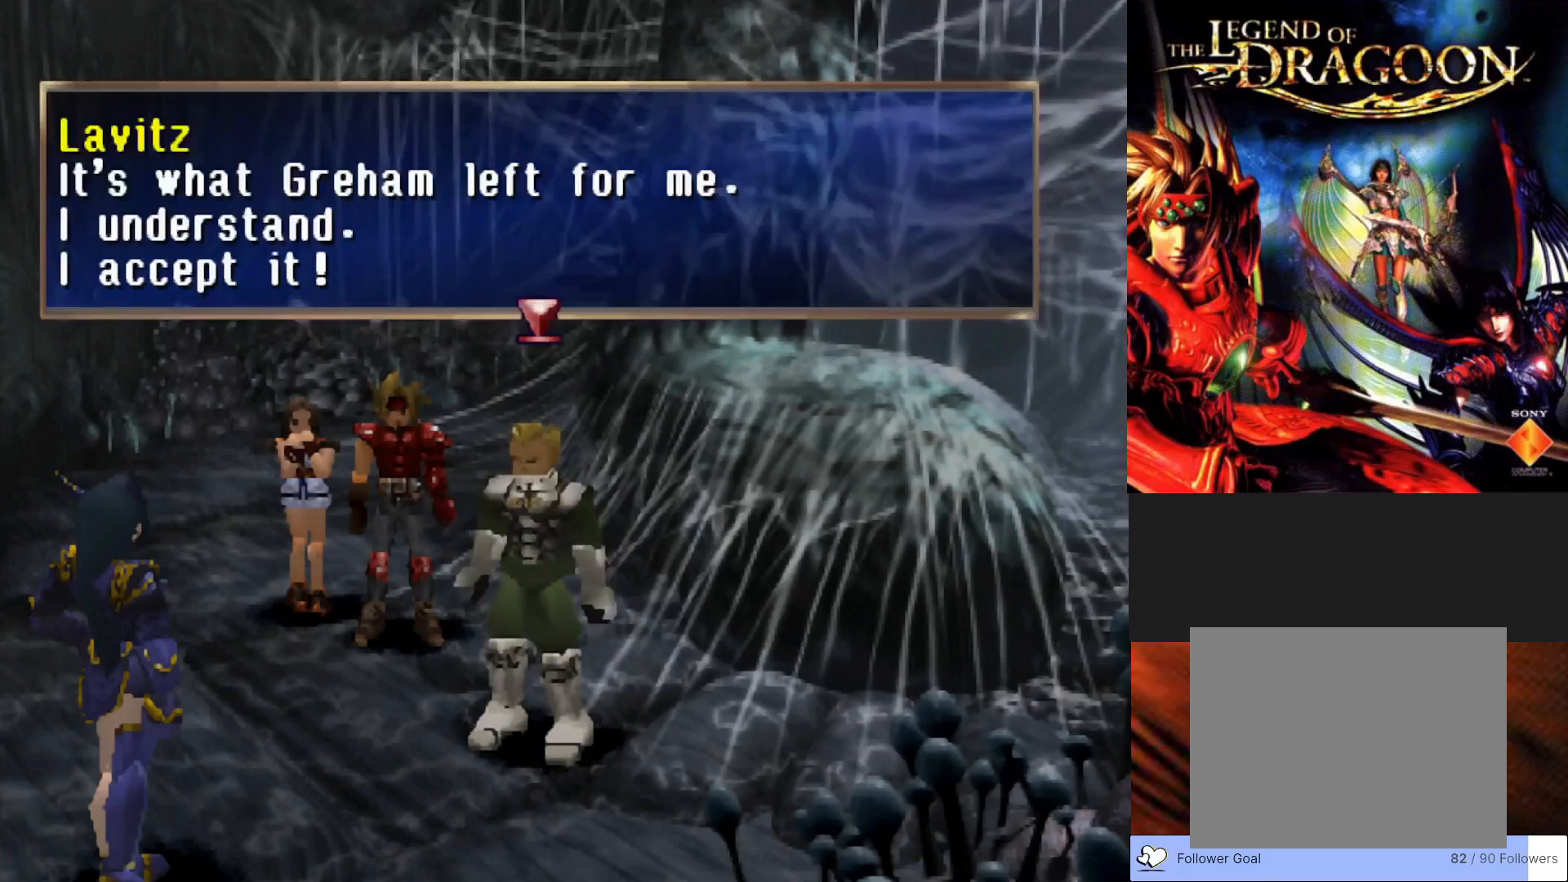
{"buttons": [], "left_stick": "center", "events": []}
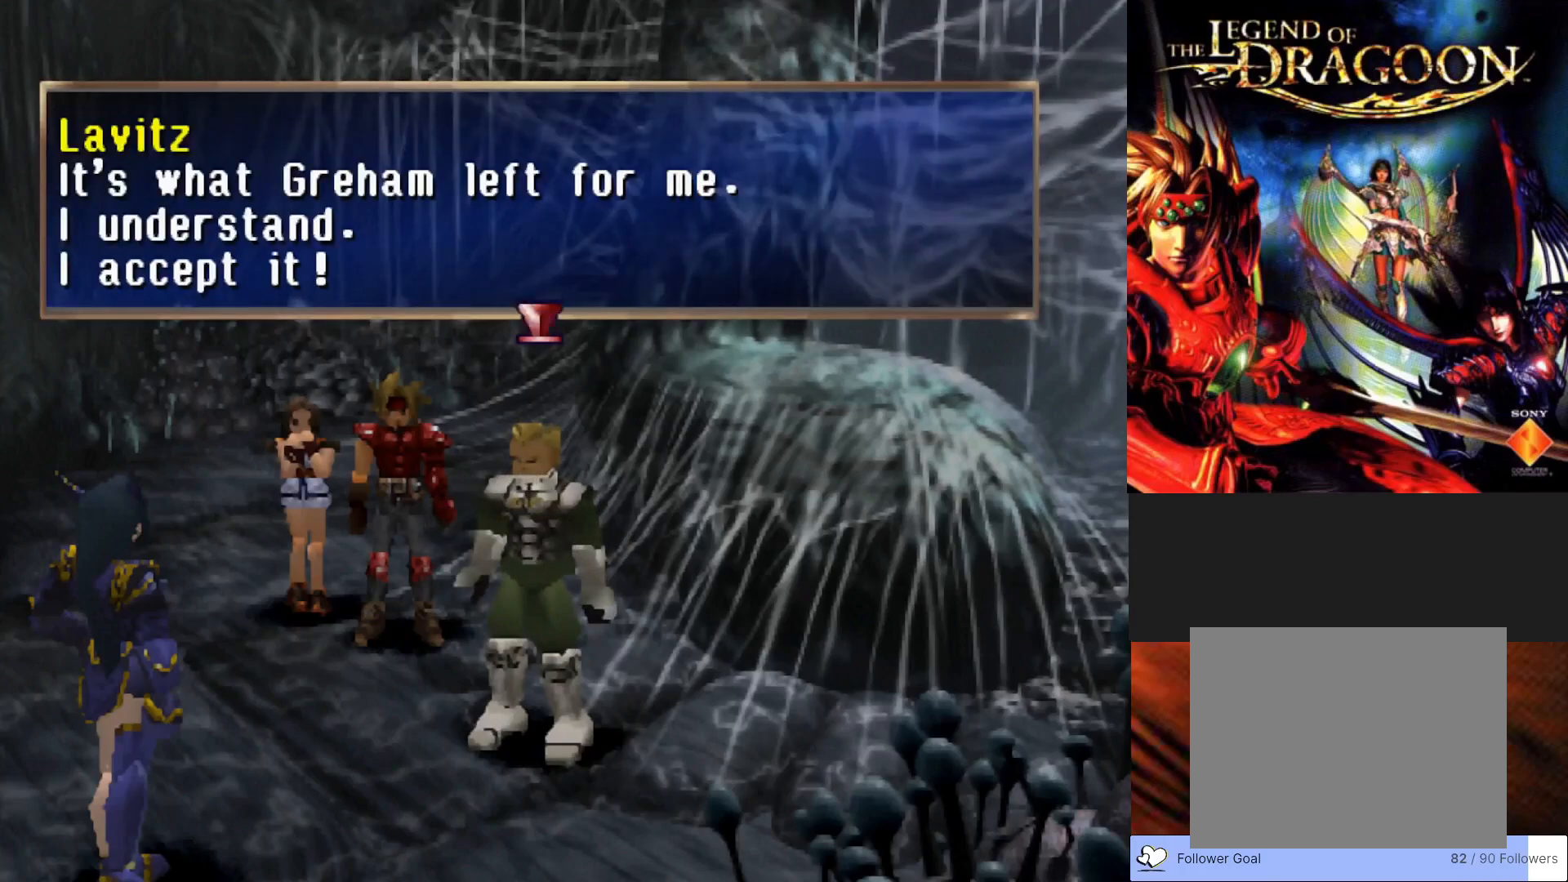
{"buttons": [], "left_stick": "center", "events": []}
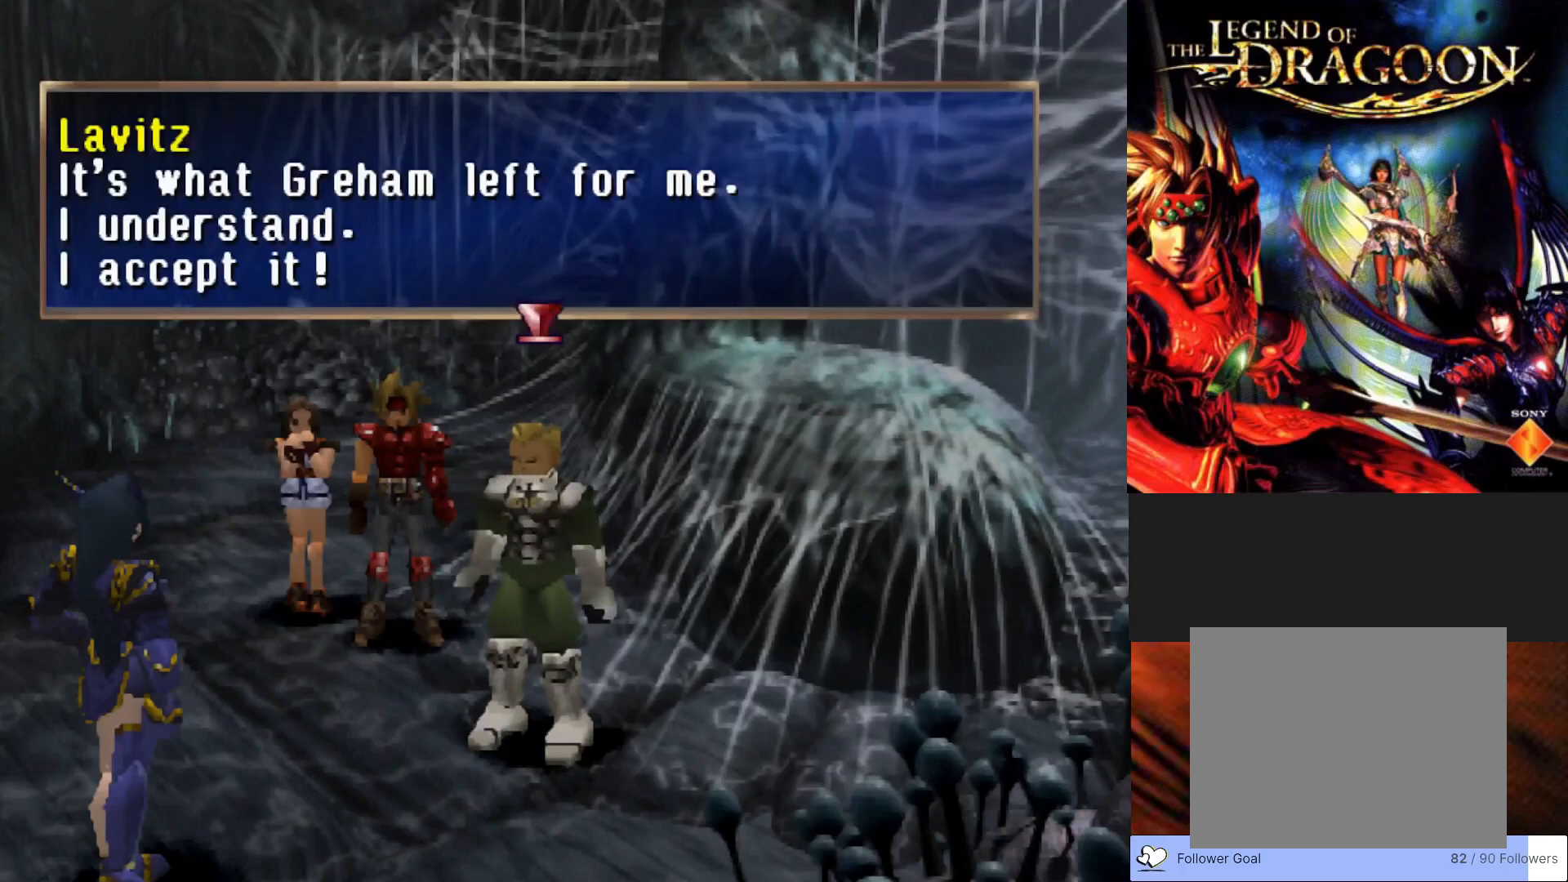
{"buttons": [], "left_stick": "center", "events": []}
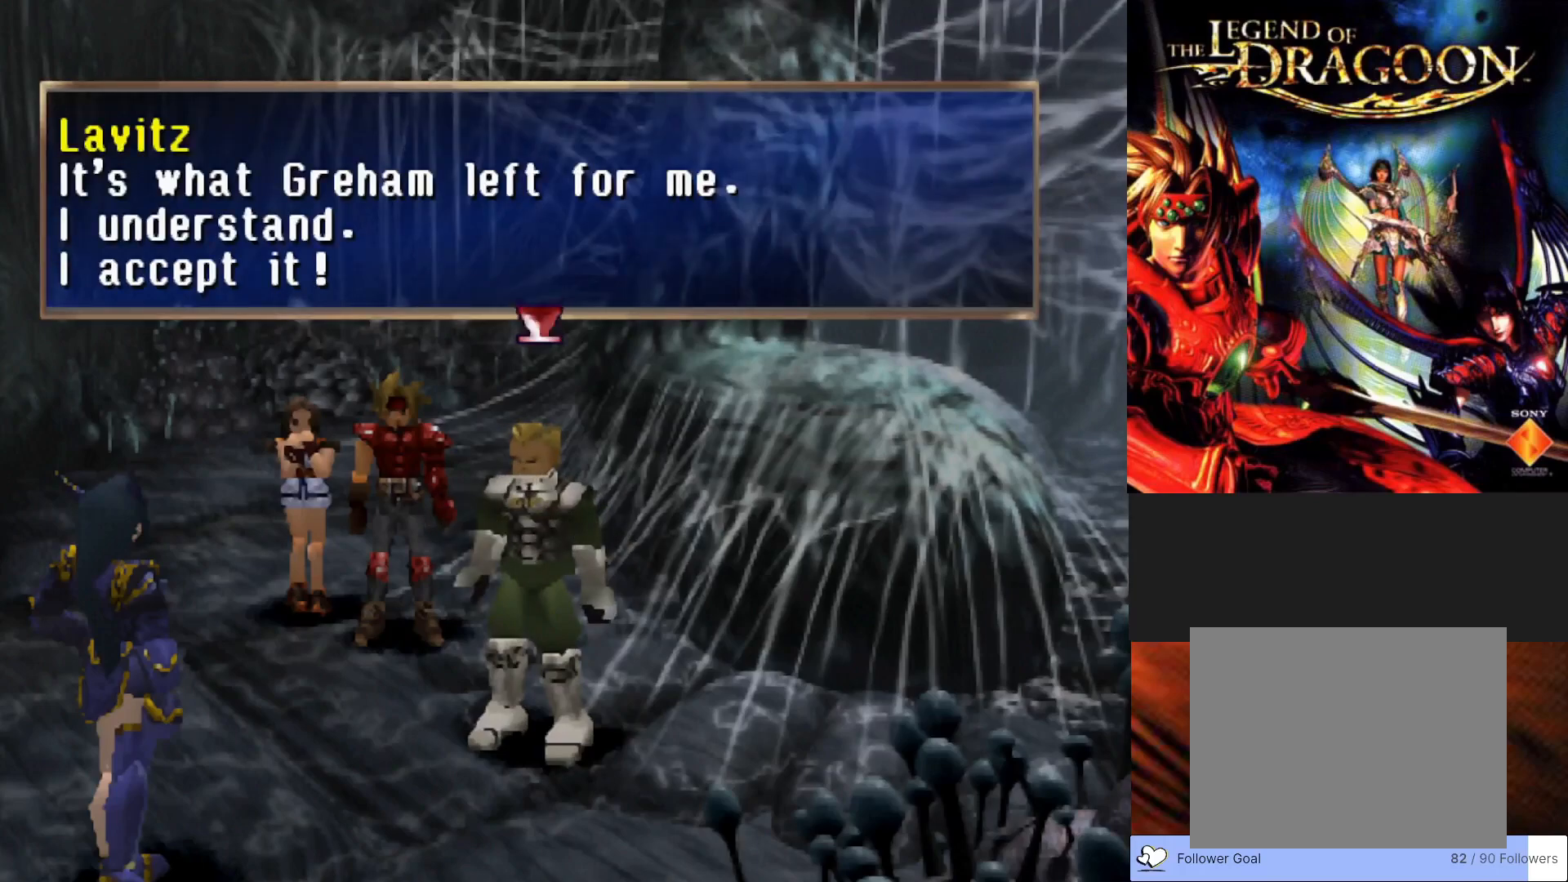
{"buttons": [], "left_stick": "center", "events": [[100, "CROSS", "down"], [317, "CROSS", "up"]]}
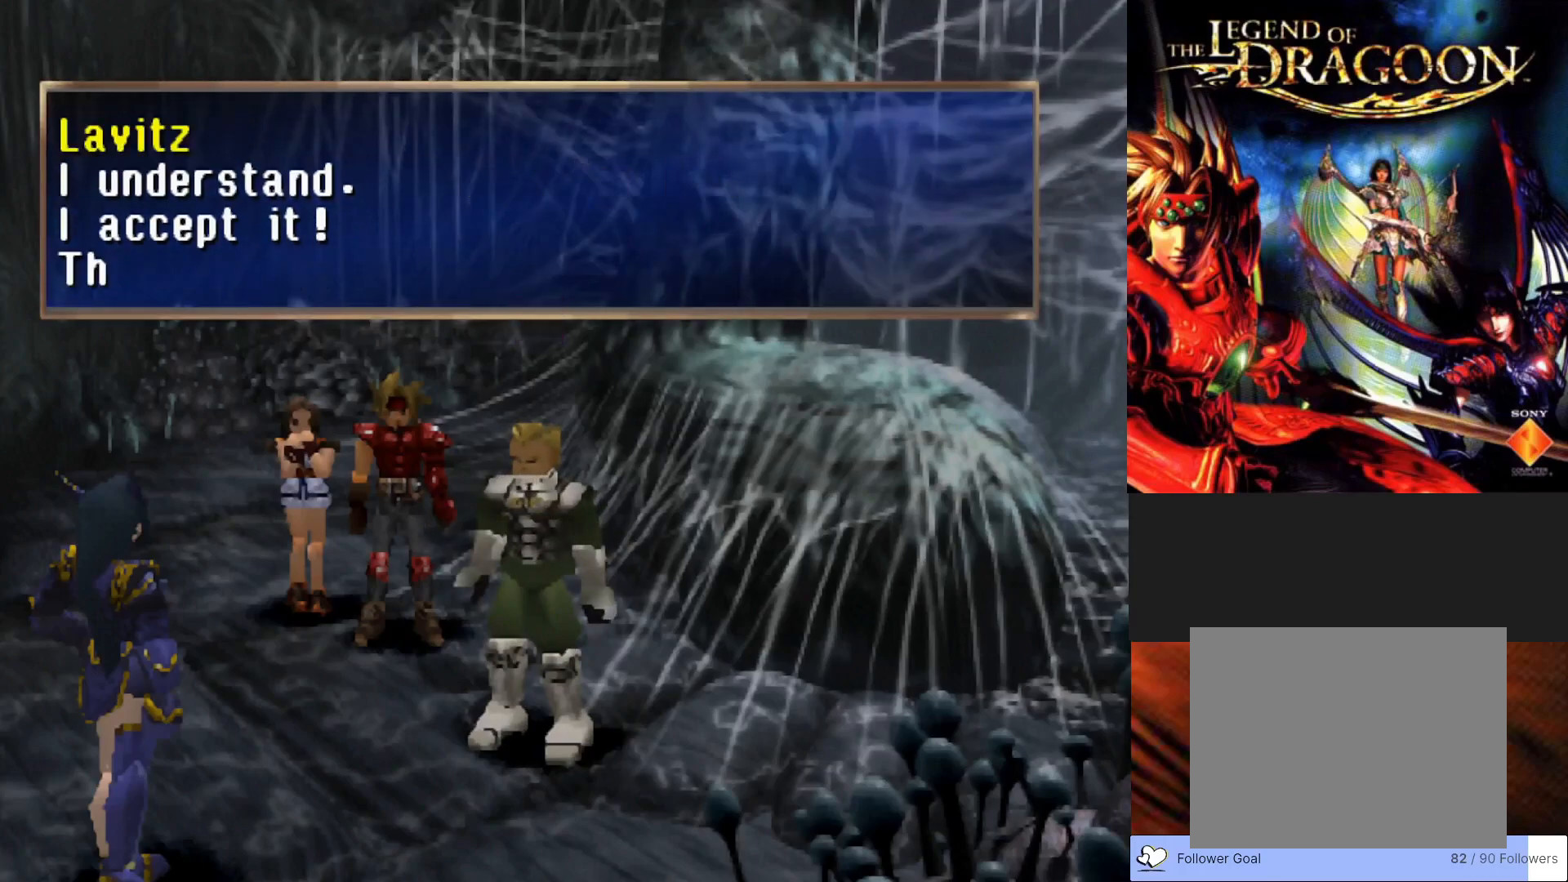
{"buttons": ["CROSS"], "left_stick": "center", "events": [[333, "CROSS", "down"]]}
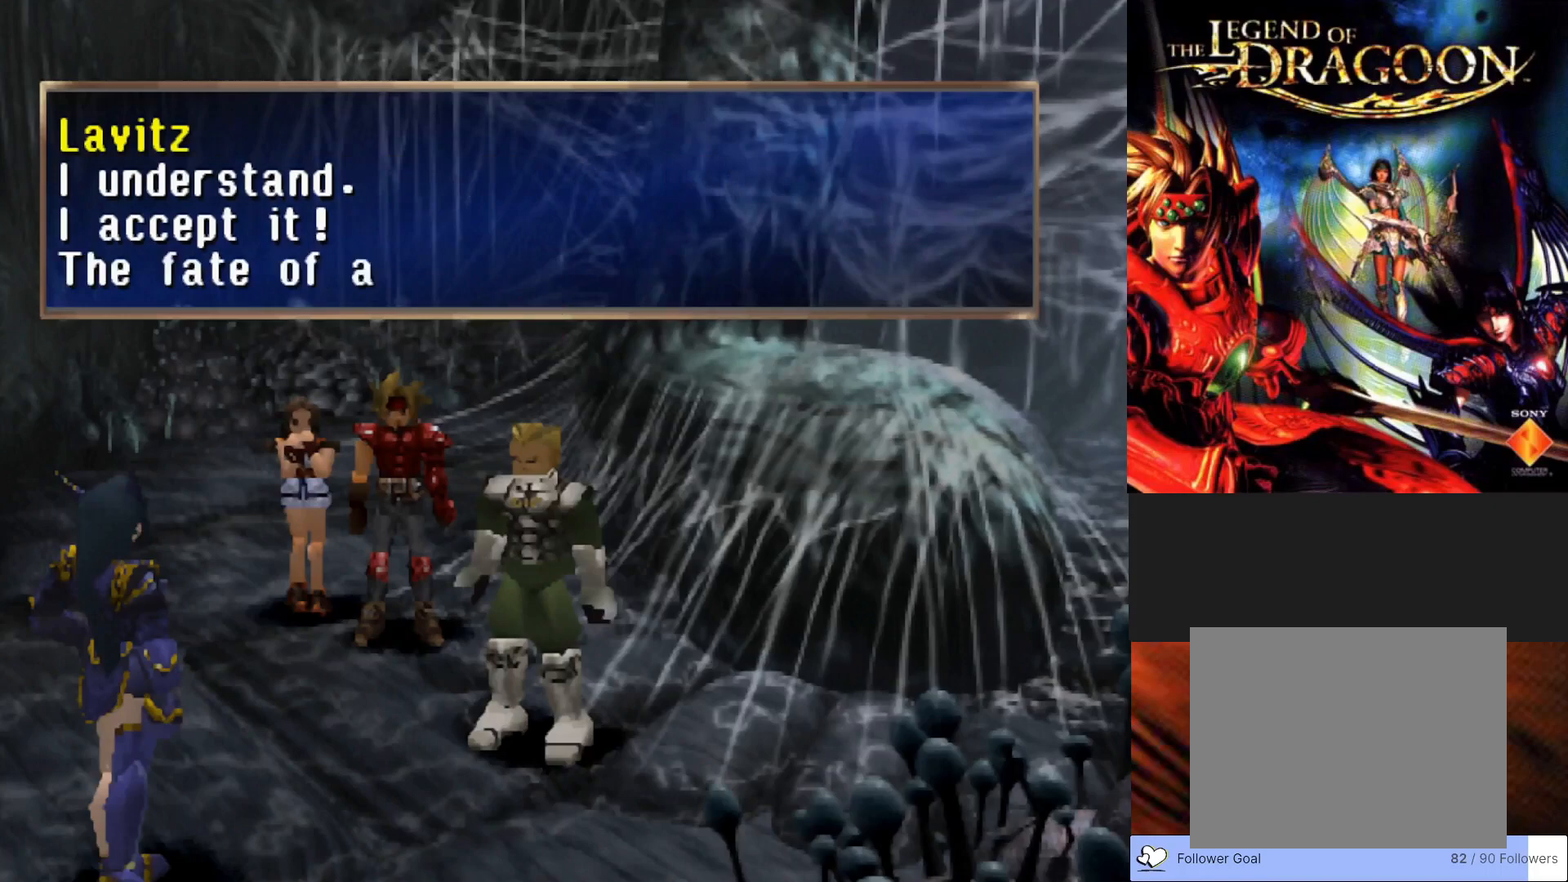
{"buttons": [], "left_stick": "center", "events": [[183, "CROSS", "up"]]}
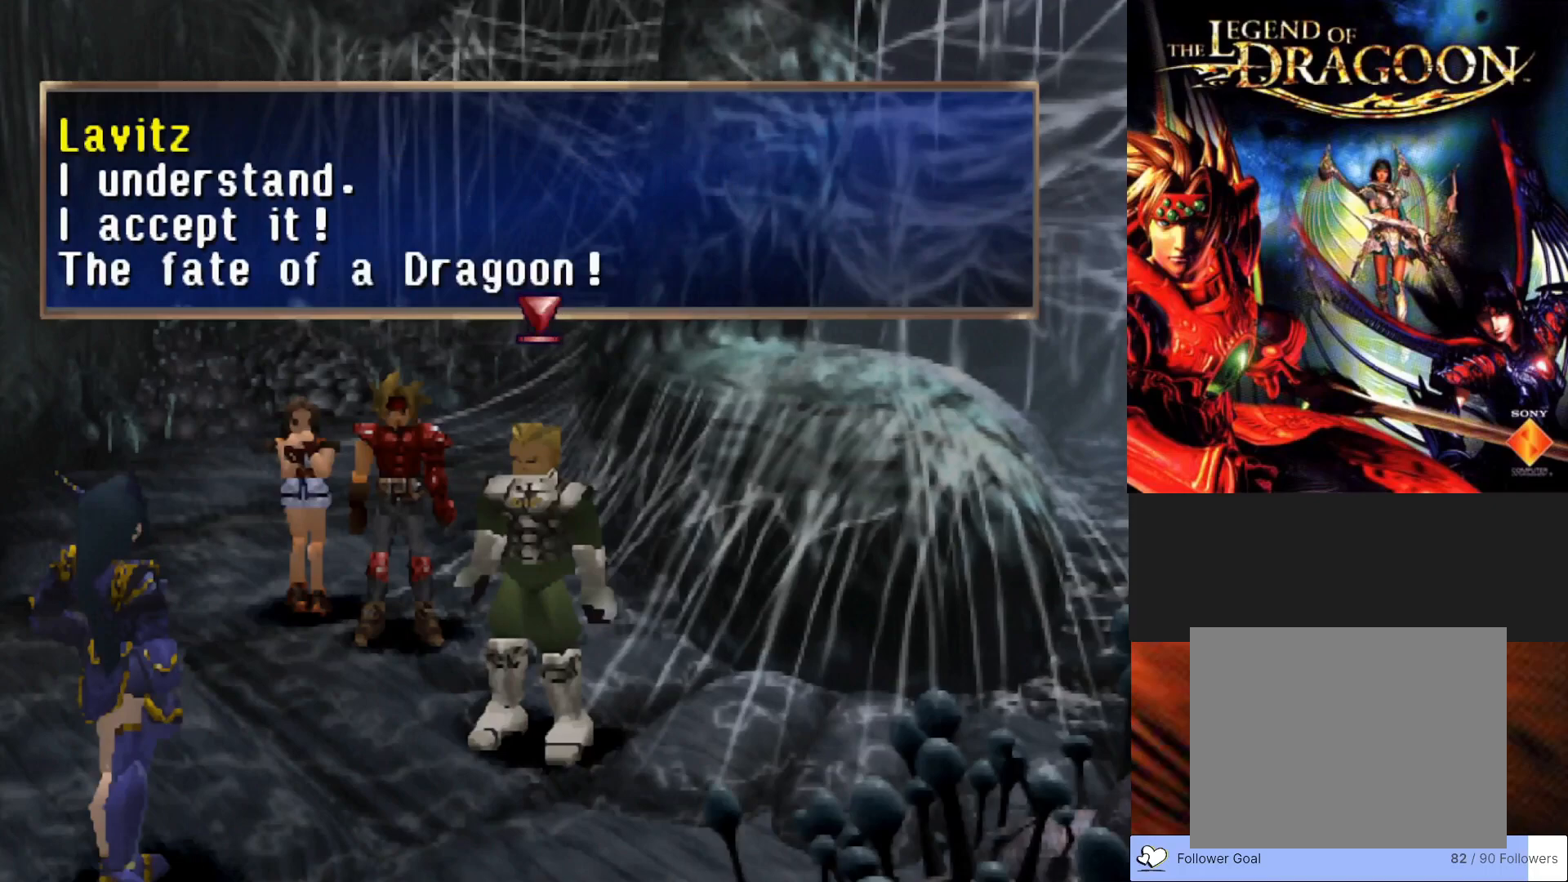
{"buttons": [], "left_stick": "center", "events": []}
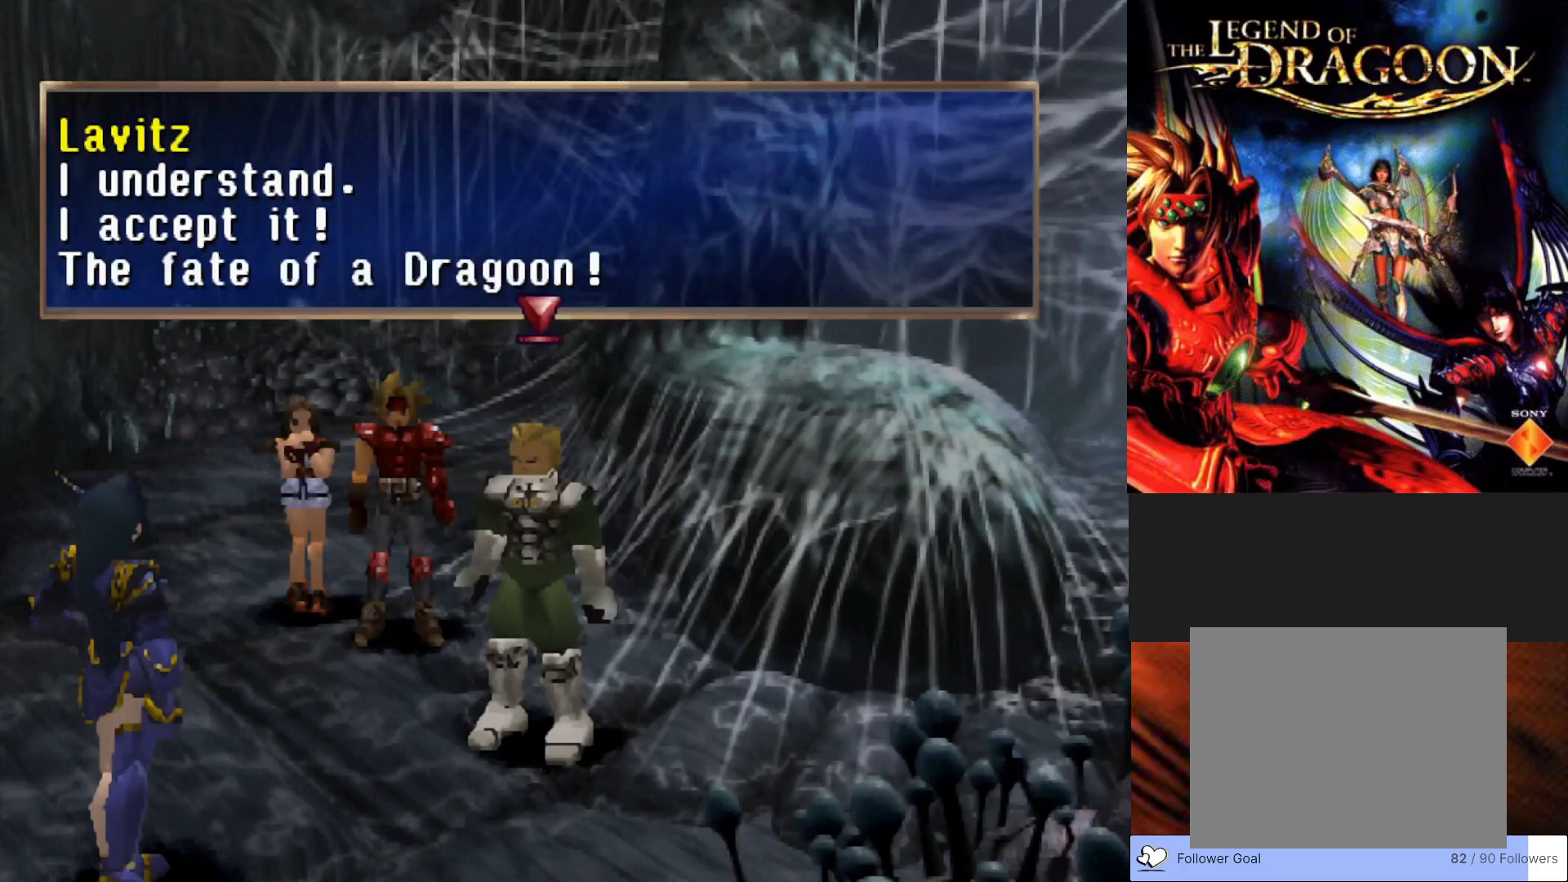
{"buttons": ["CROSS"], "left_stick": "center", "events": [[333, "CROSS", "down"]]}
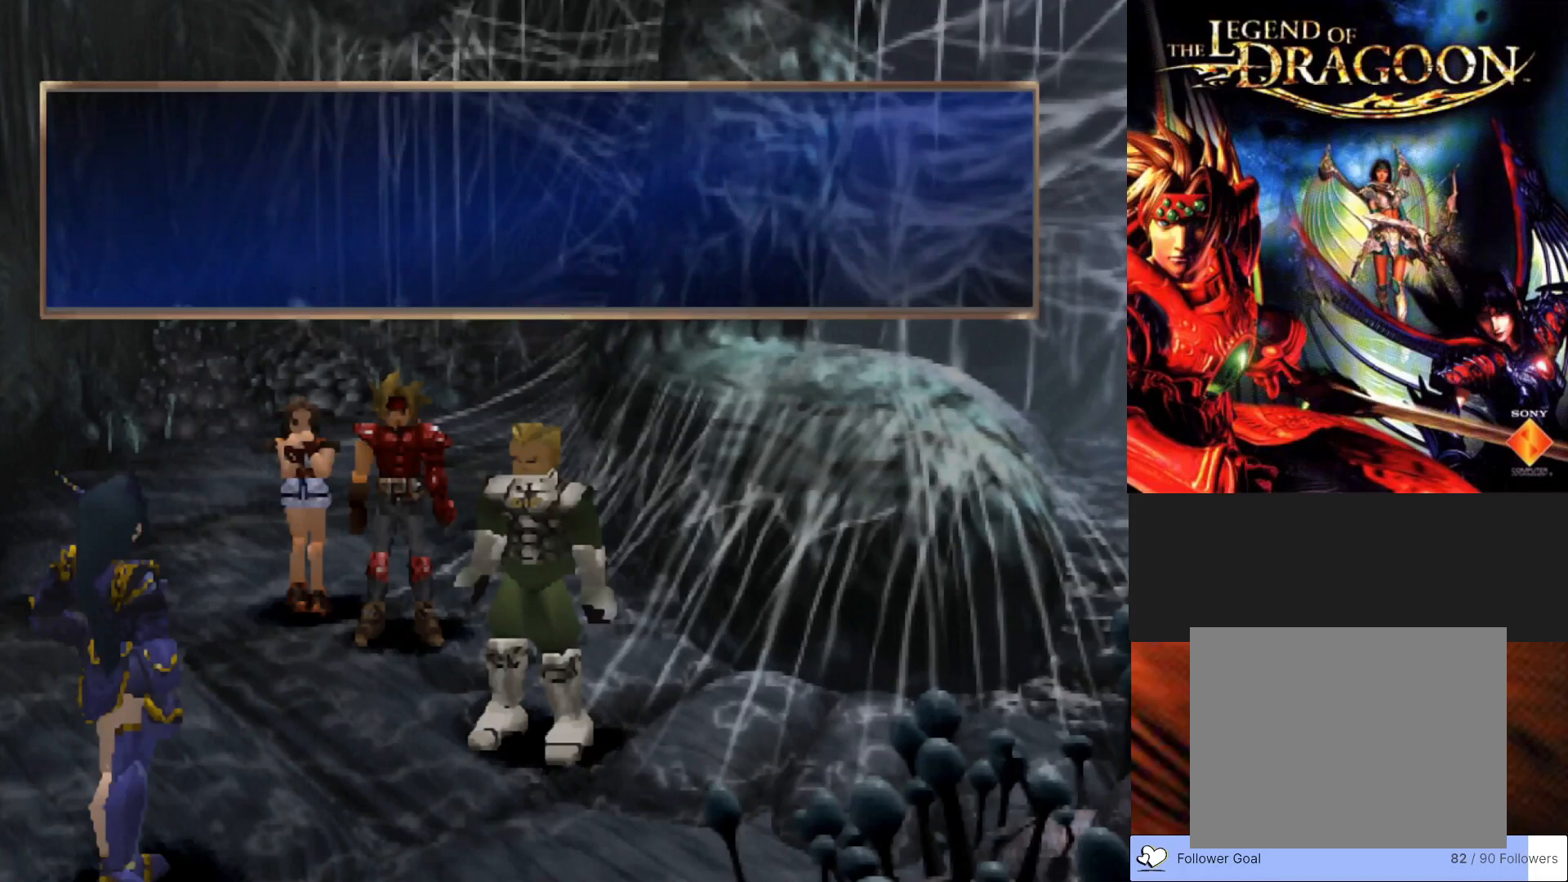
{"buttons": [], "left_stick": "center", "events": [[50, "CROSS", "up"]]}
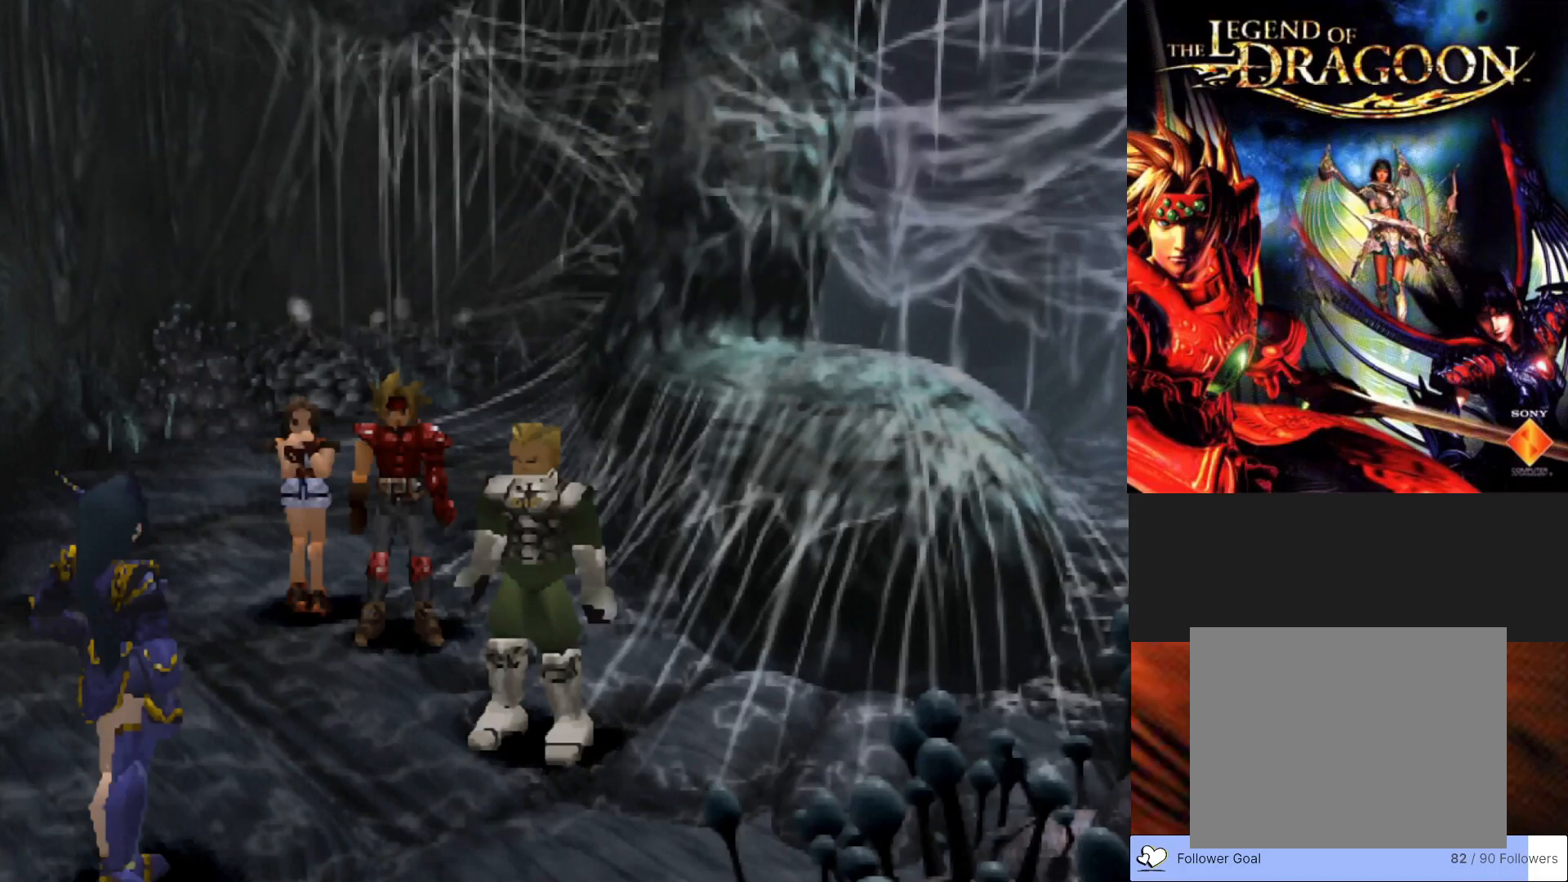
{"buttons": [], "left_stick": "center", "events": []}
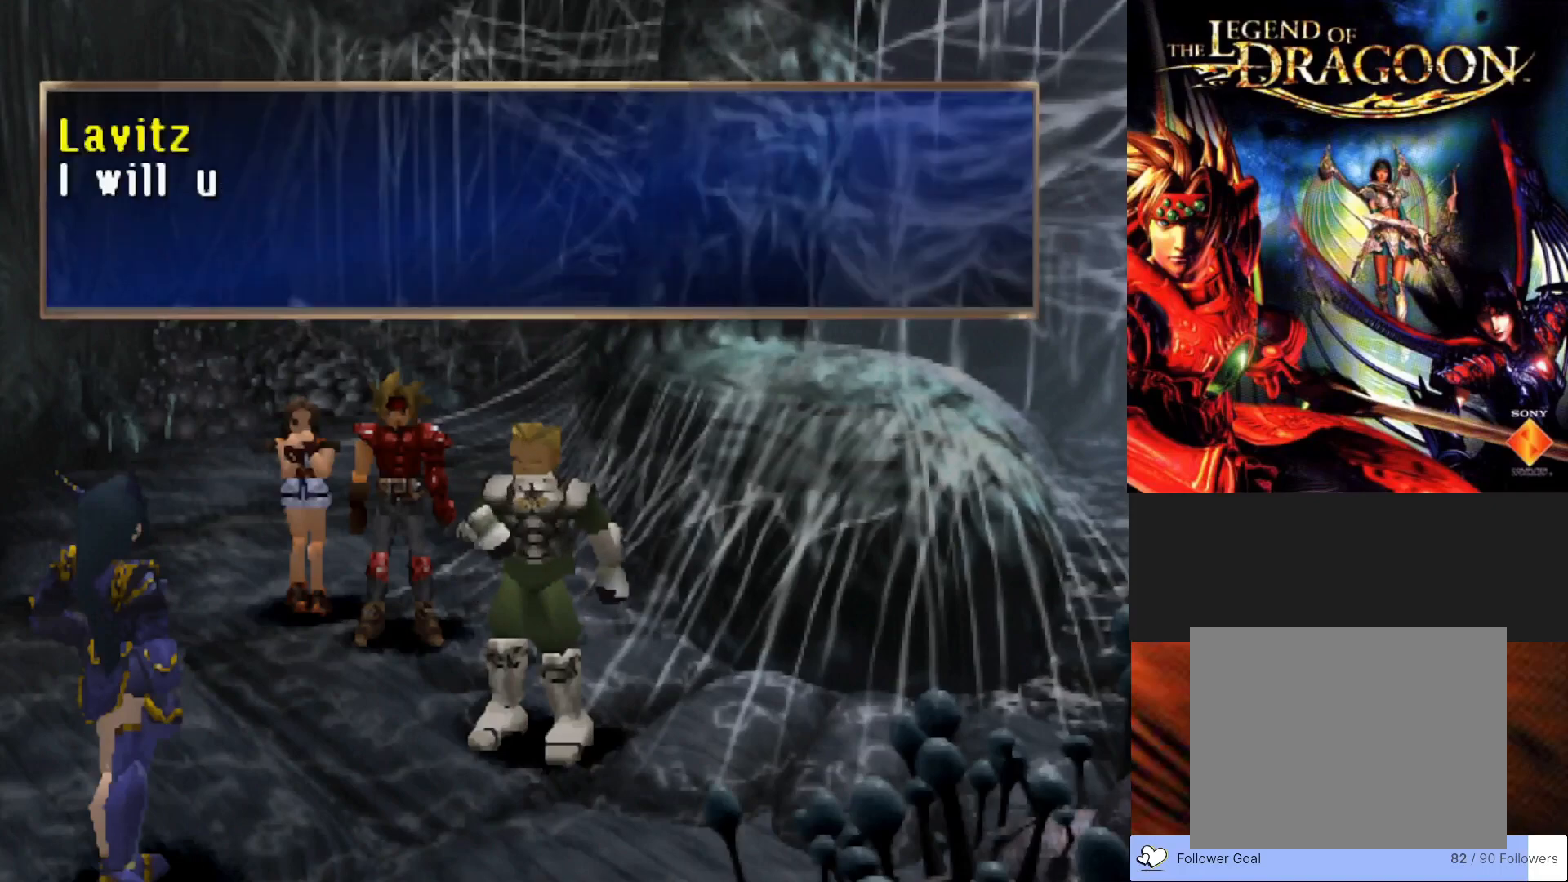
{"buttons": [], "left_stick": "center", "events": [[50, "CROSS", "down"], [250, "CROSS", "up"]]}
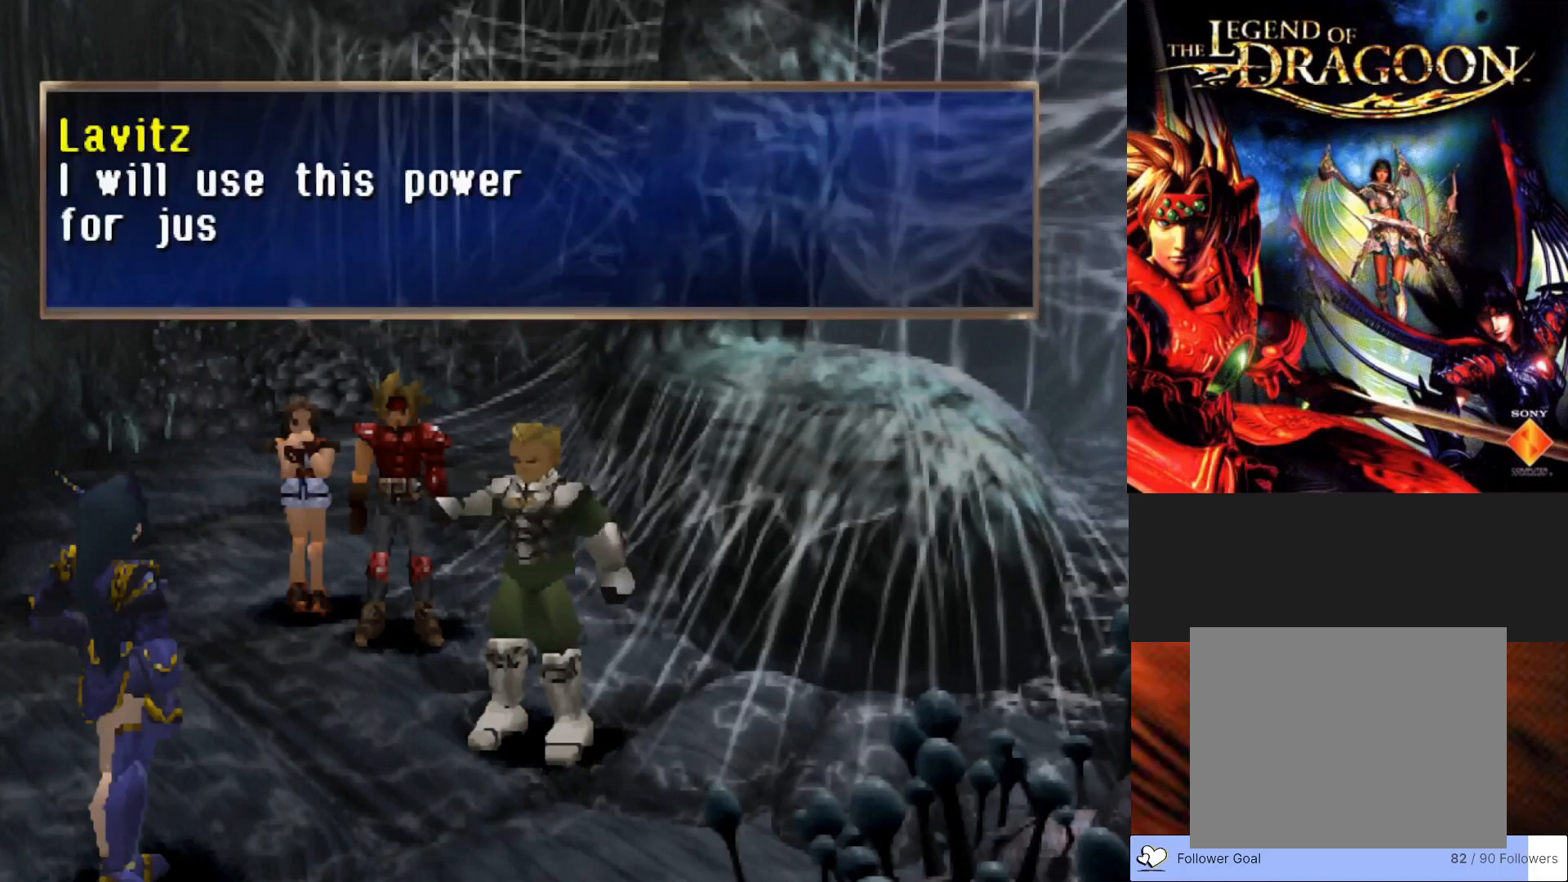
{"buttons": [], "left_stick": "center", "events": []}
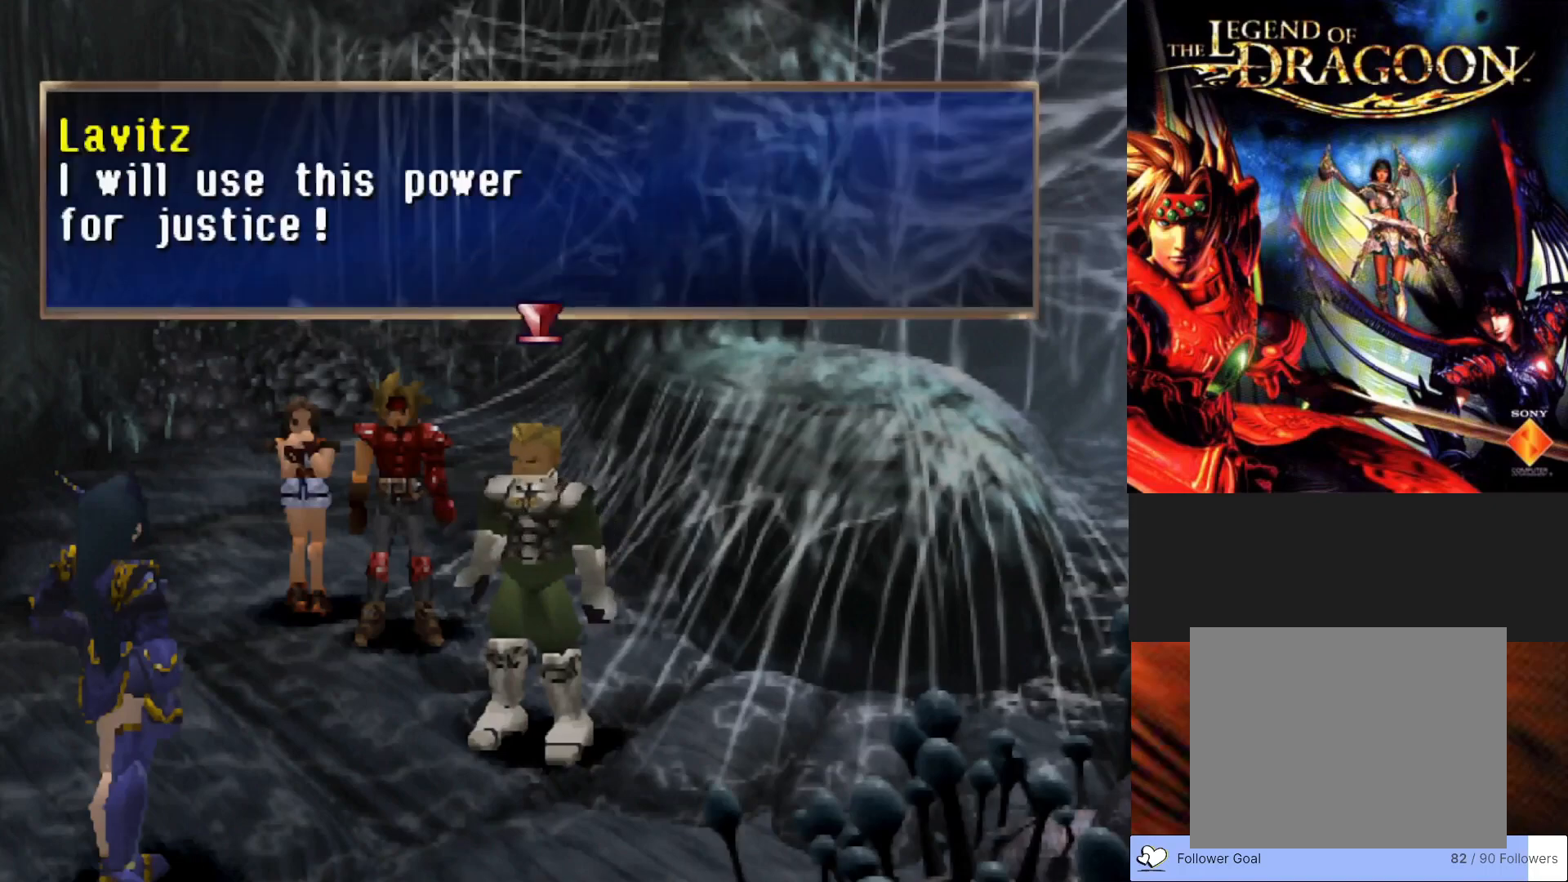
{"buttons": [], "left_stick": "center", "events": []}
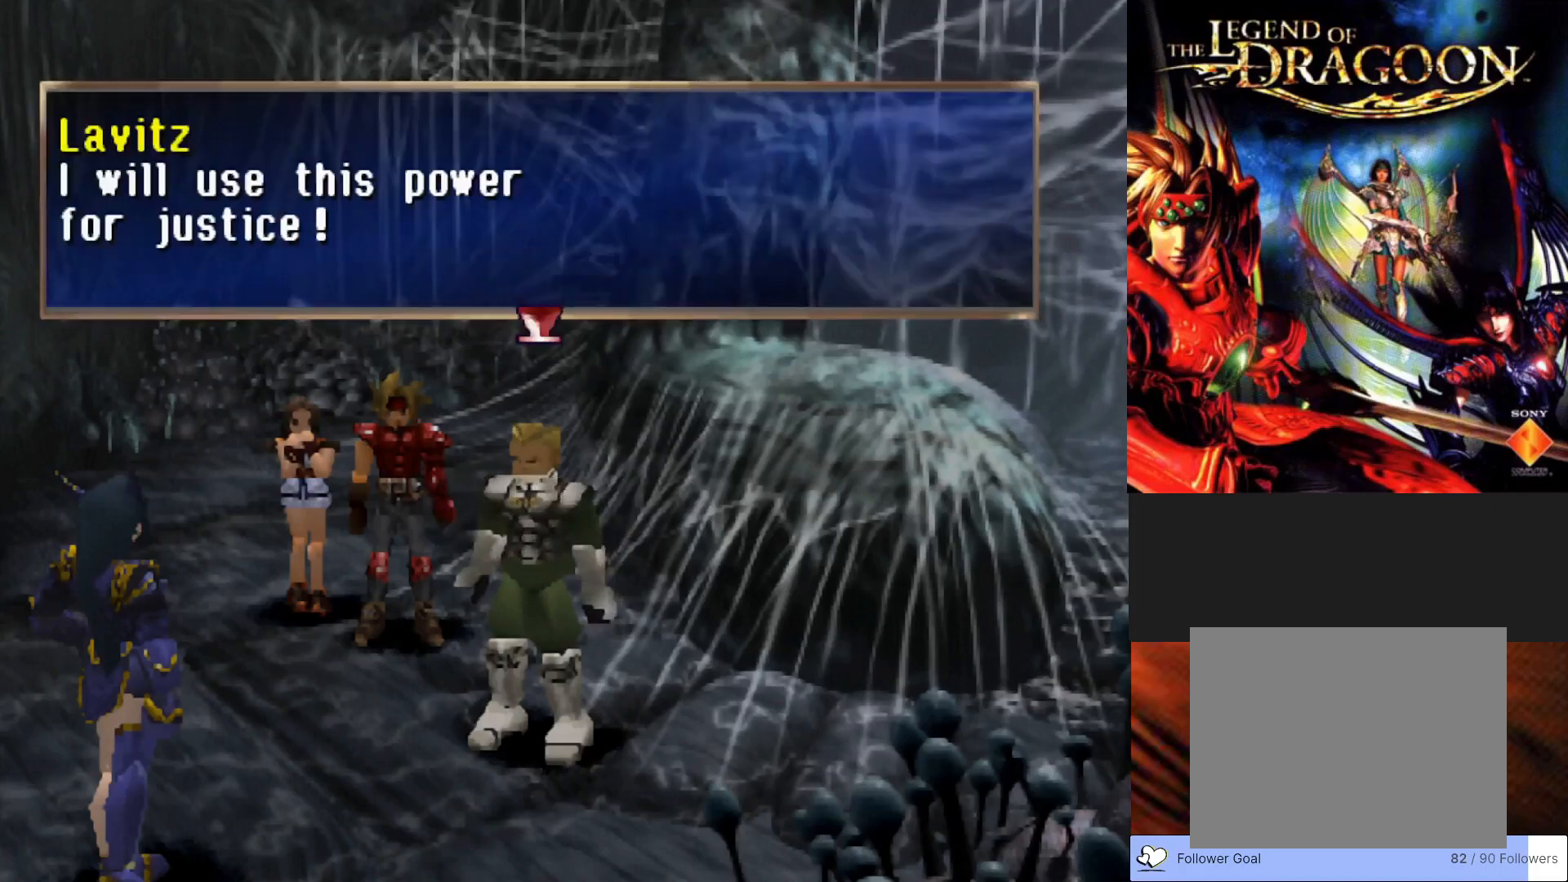
{"buttons": [], "left_stick": "center", "events": []}
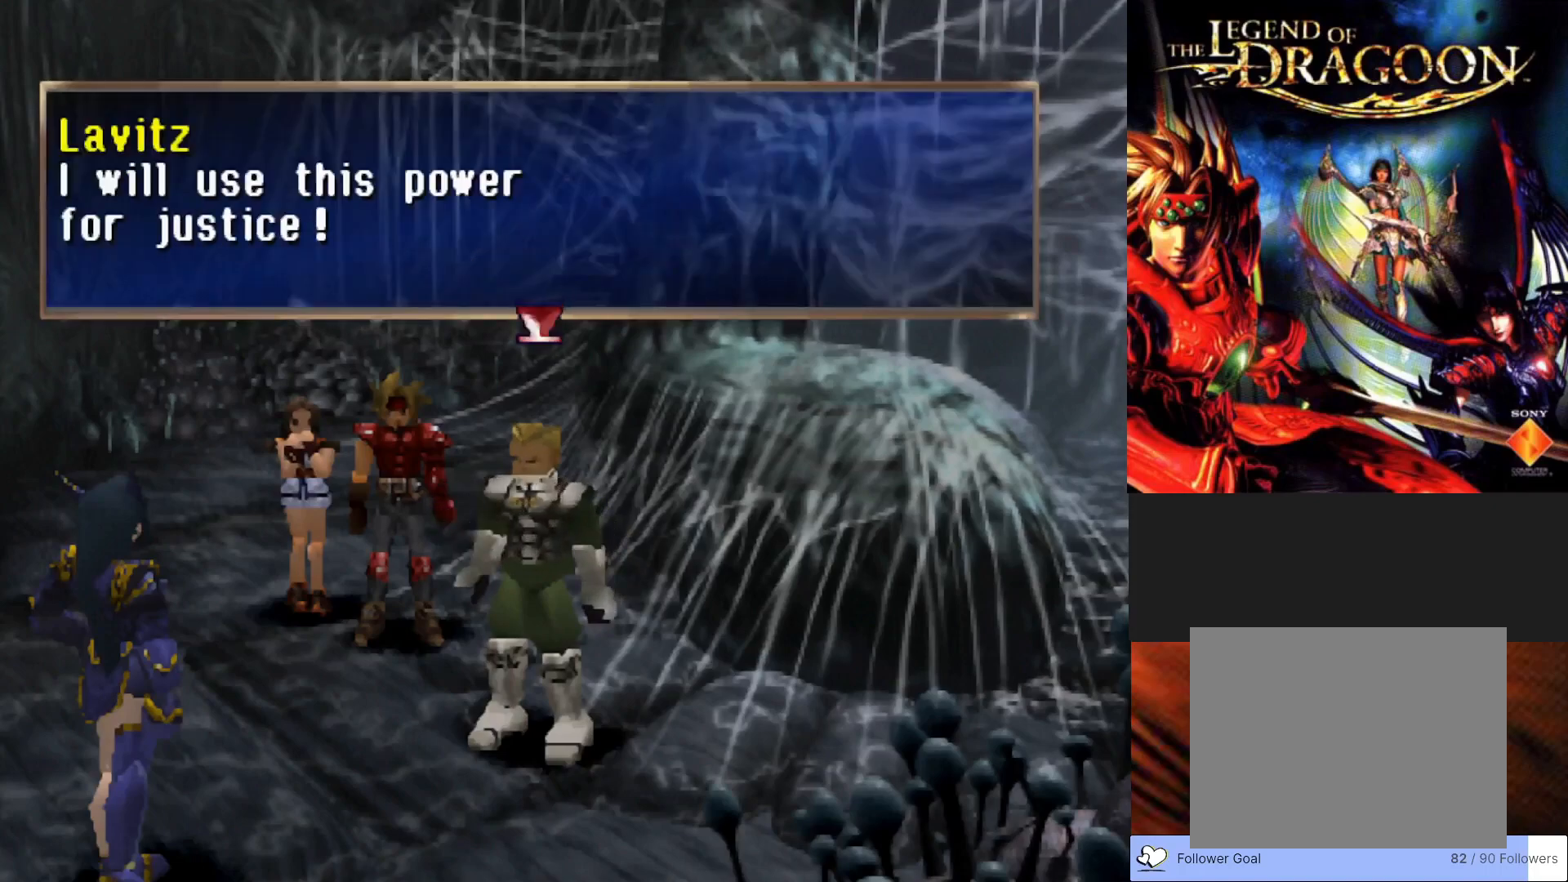
{"buttons": ["CROSS"], "left_stick": "center", "events": [[400, "CROSS", "down"]]}
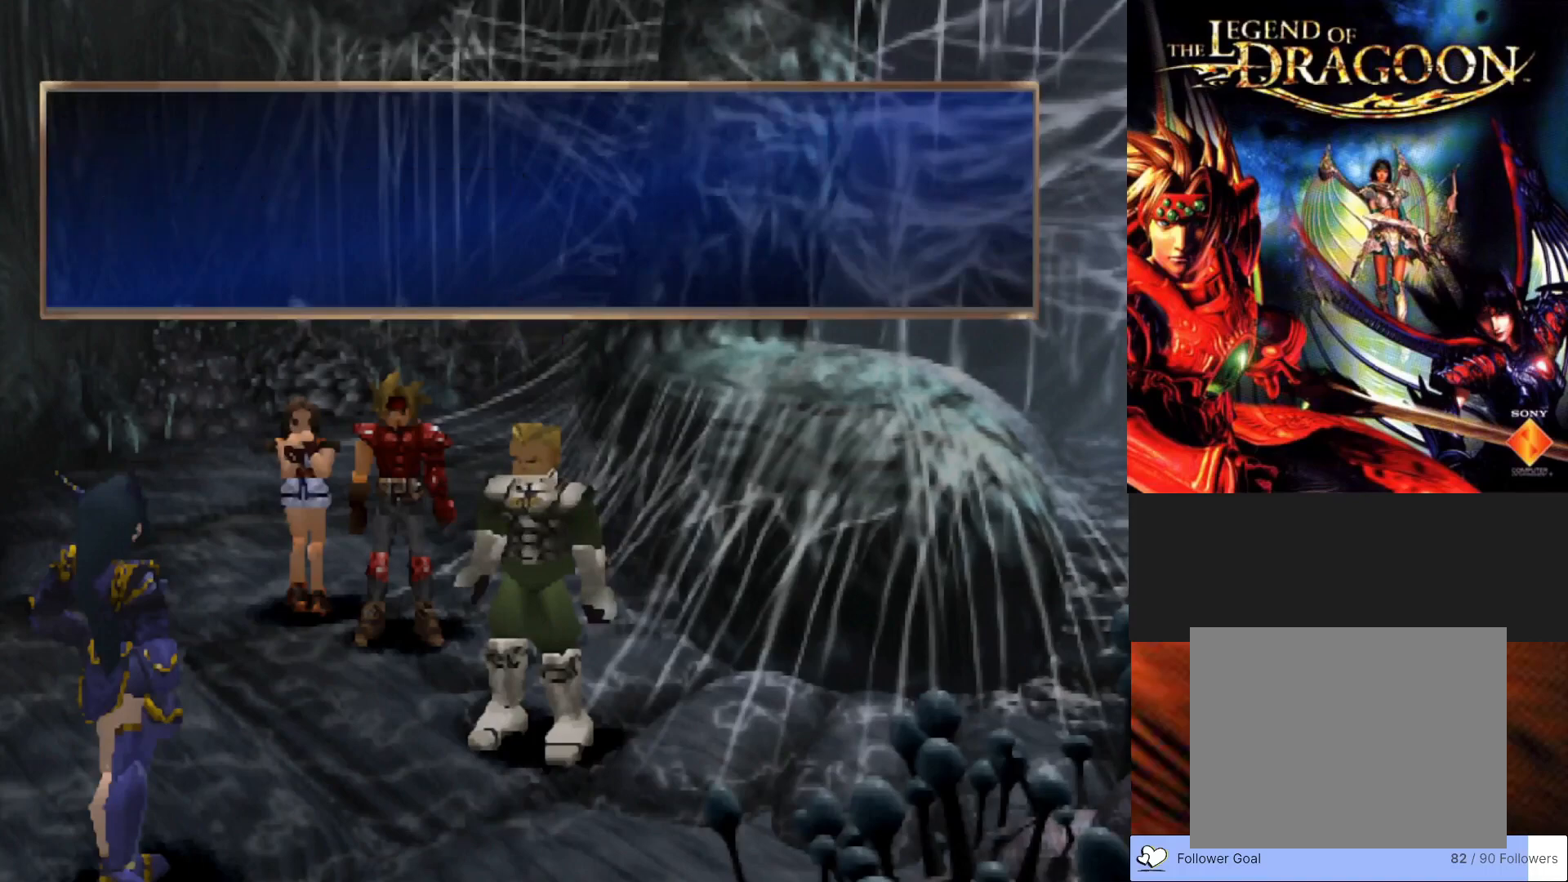
{"buttons": [], "left_stick": "center", "events": [[67, "CROSS", "up"]]}
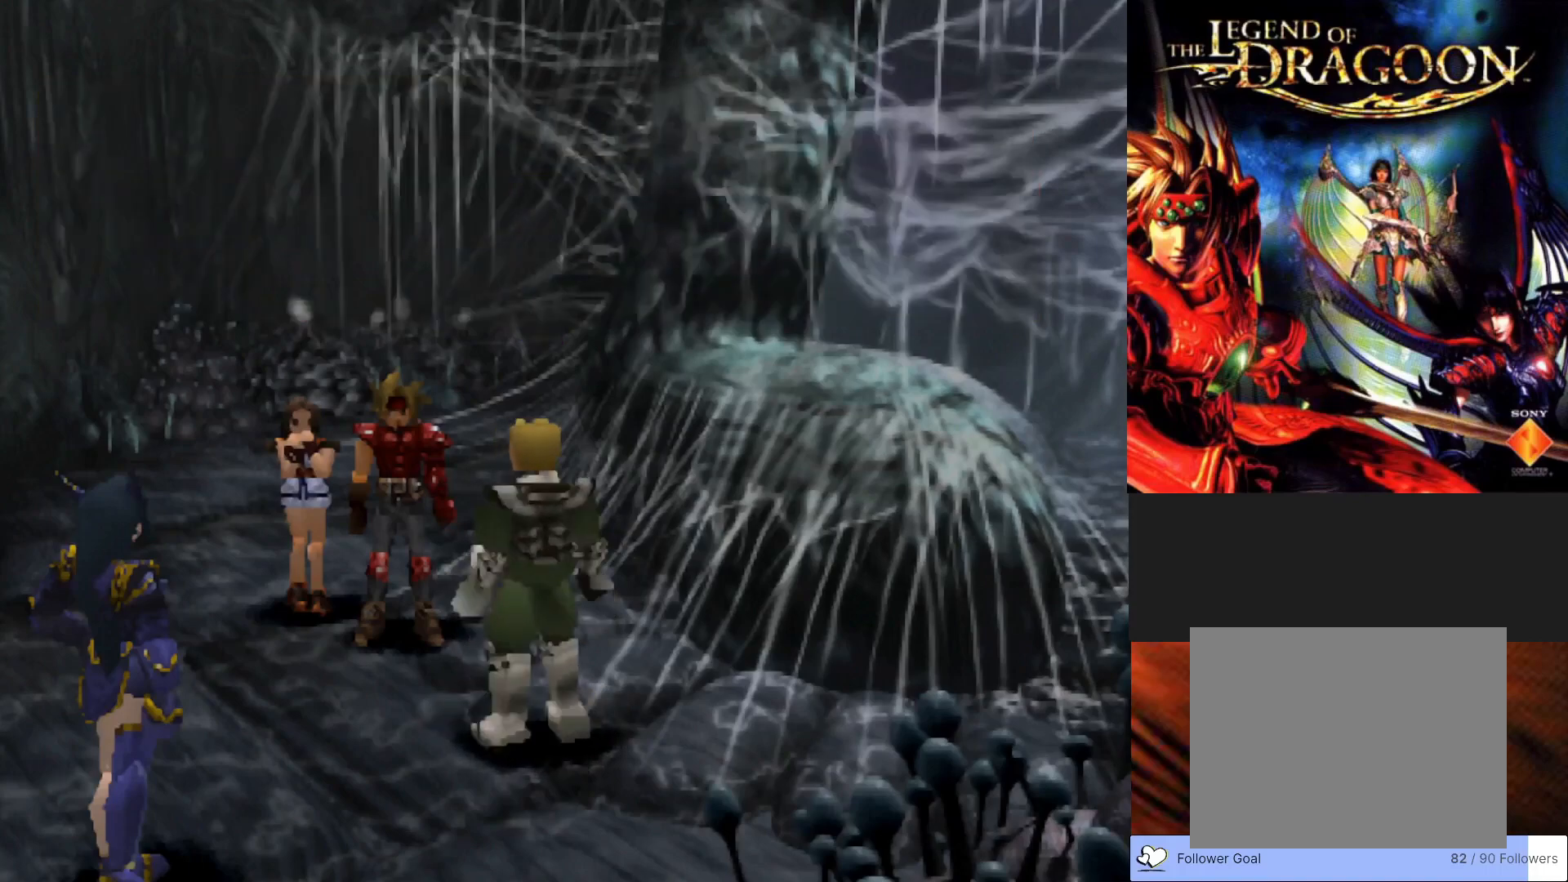
{"buttons": [], "left_stick": "center", "events": []}
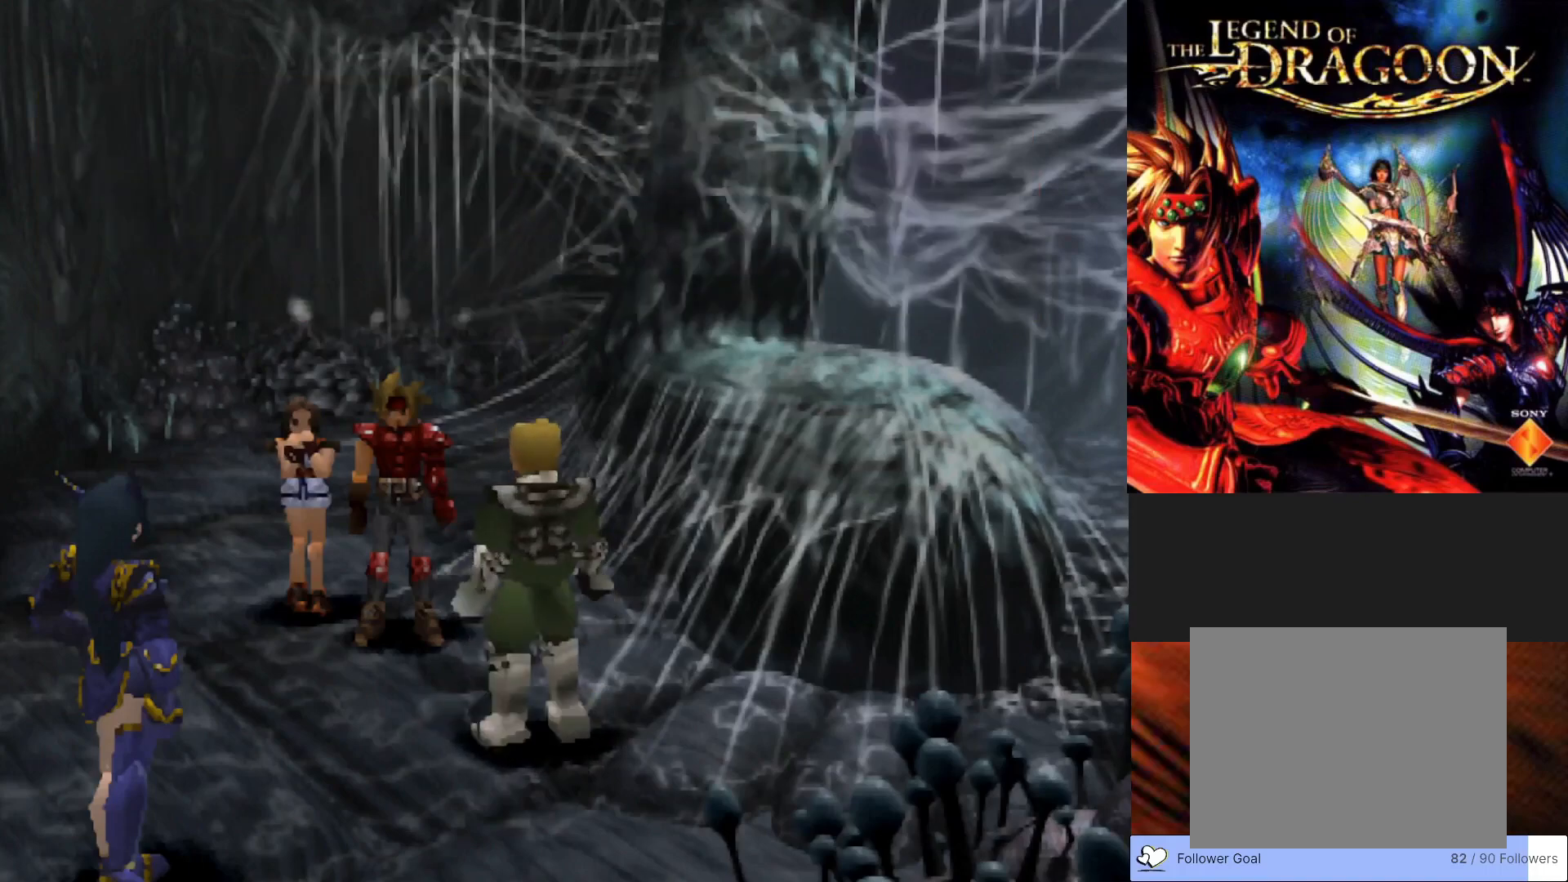
{"buttons": [], "left_stick": "center", "events": []}
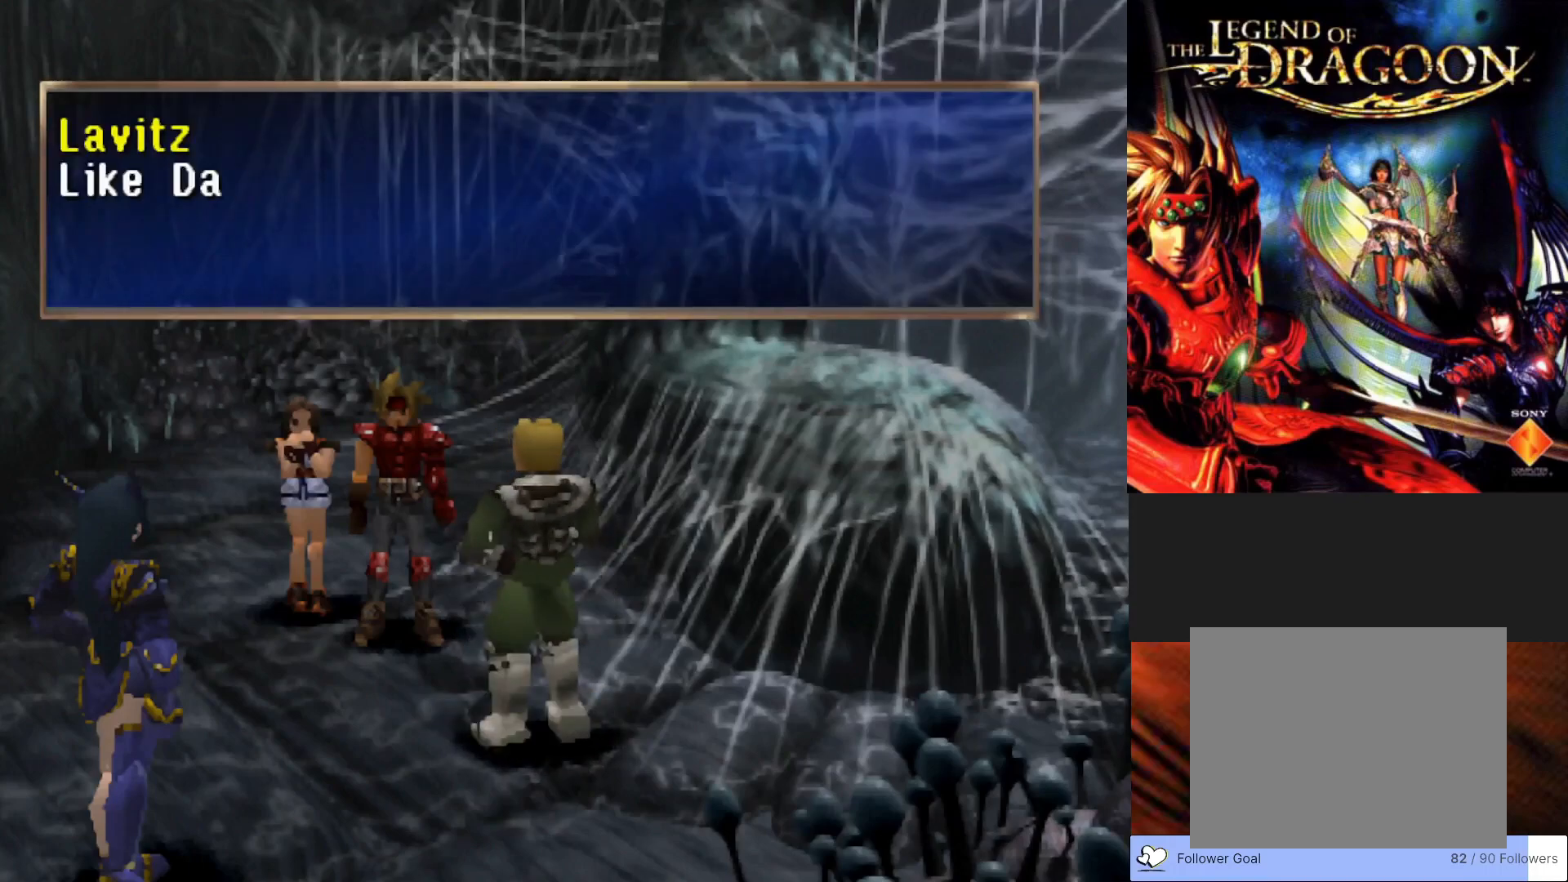
{"buttons": [], "left_stick": "center", "events": [[67, "CROSS", "down"], [367, "CROSS", "up"]]}
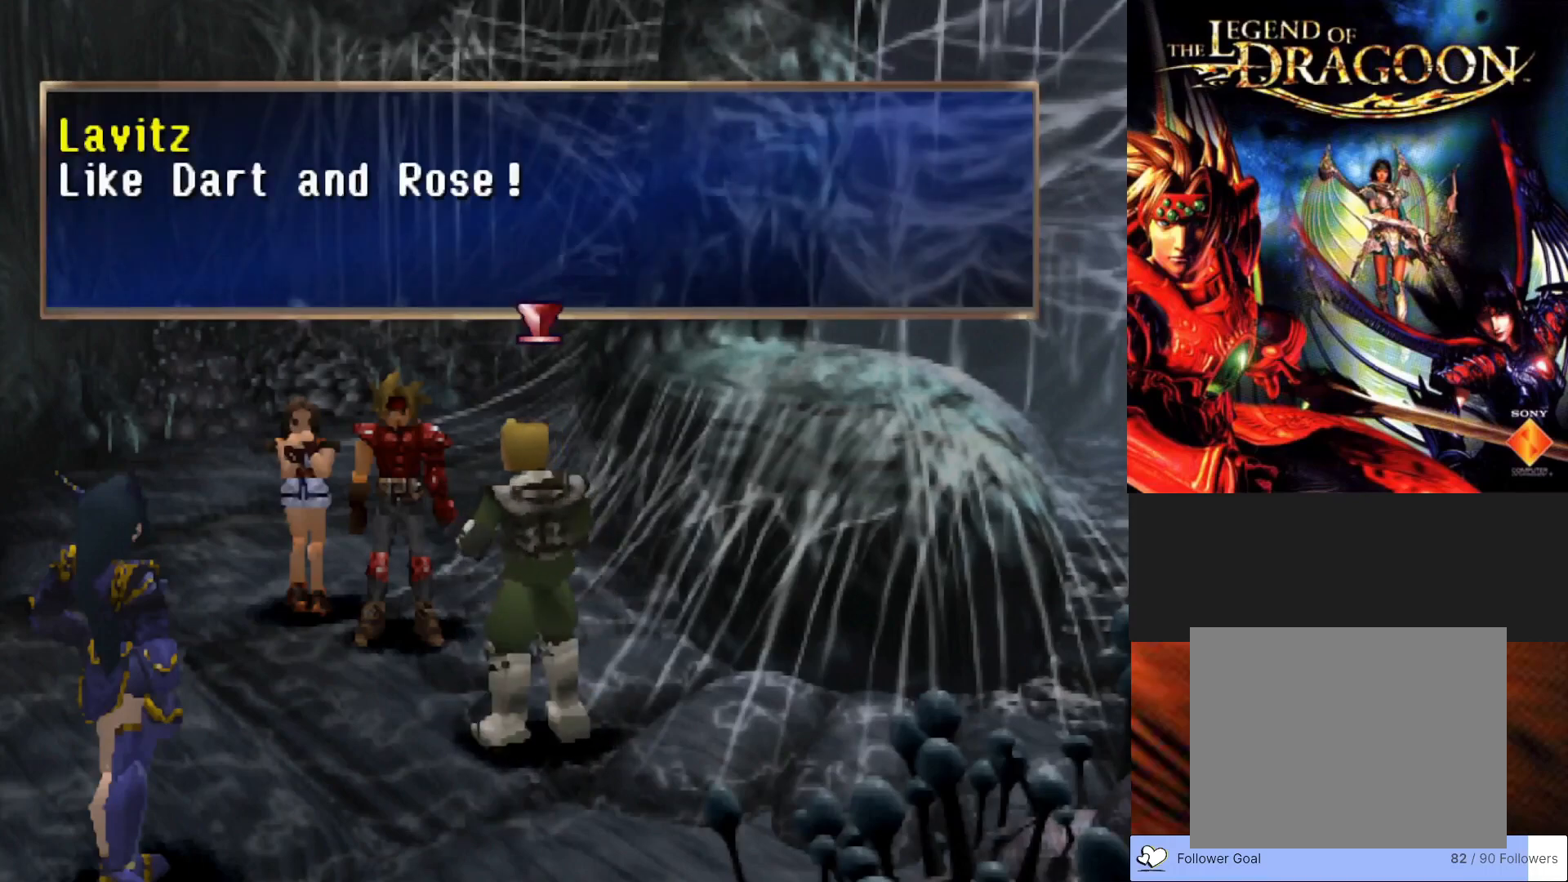
{"buttons": [], "left_stick": "center", "events": []}
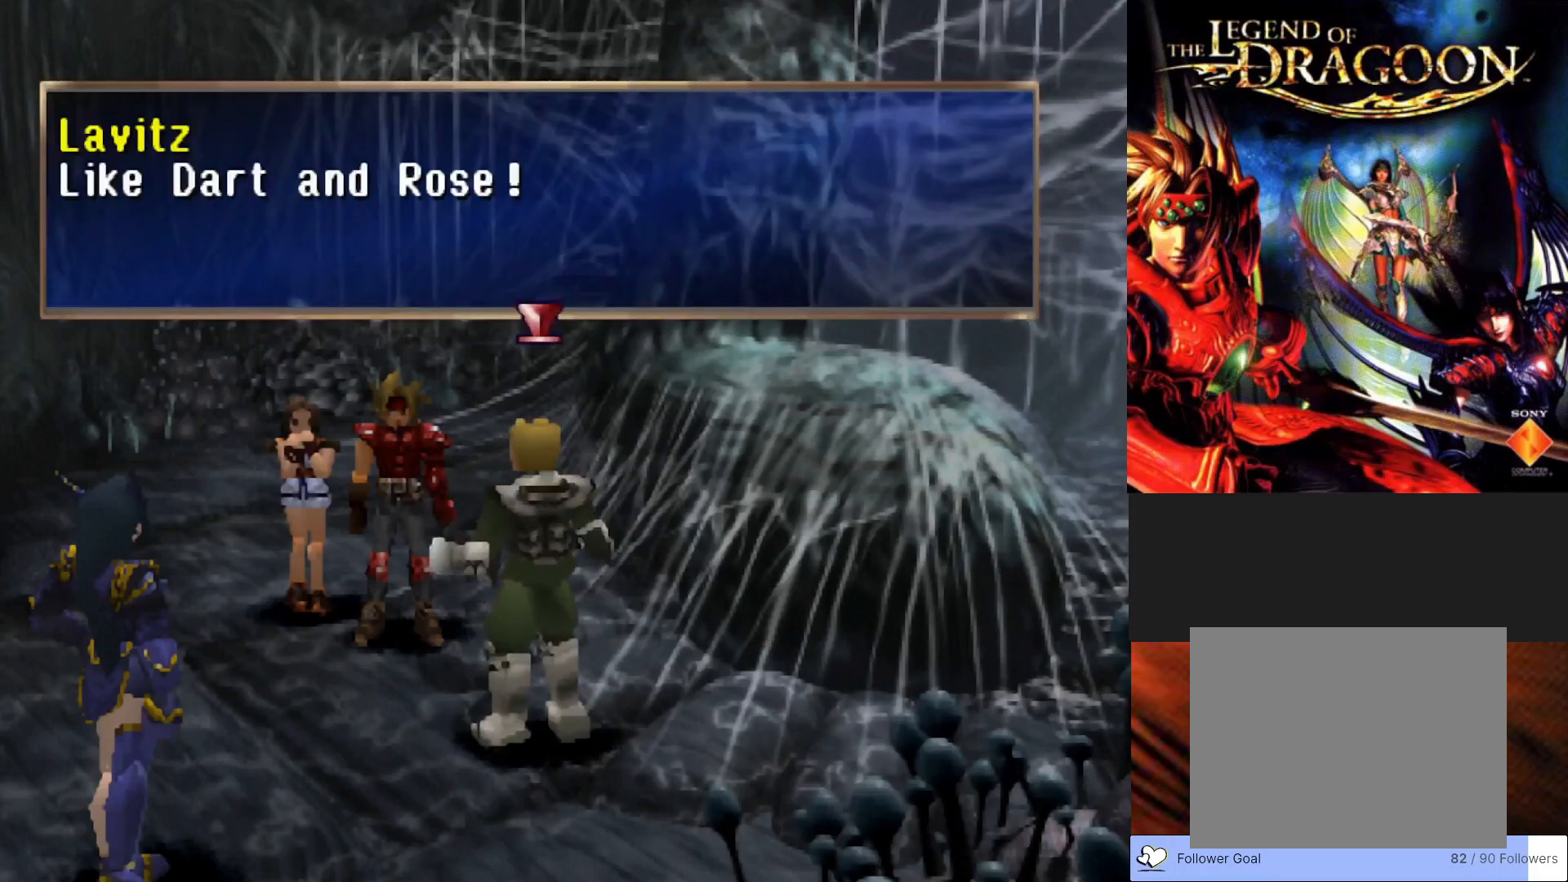
{"buttons": ["CROSS"], "left_stick": "center", "events": [[383, "CROSS", "down"]]}
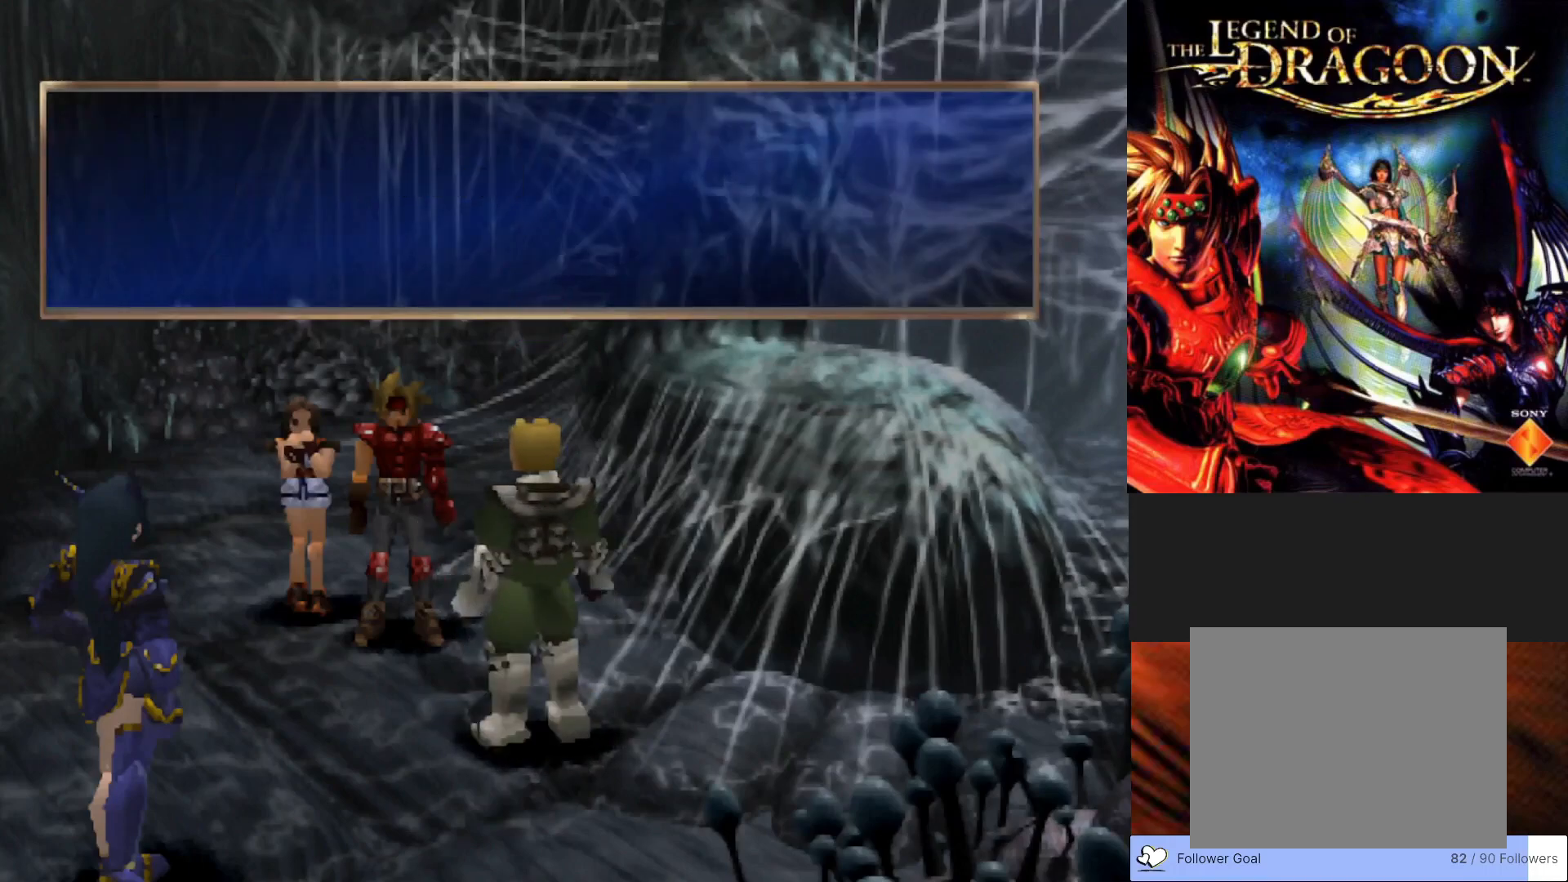
{"buttons": [], "left_stick": "center", "events": [[17, "CROSS", "up"]]}
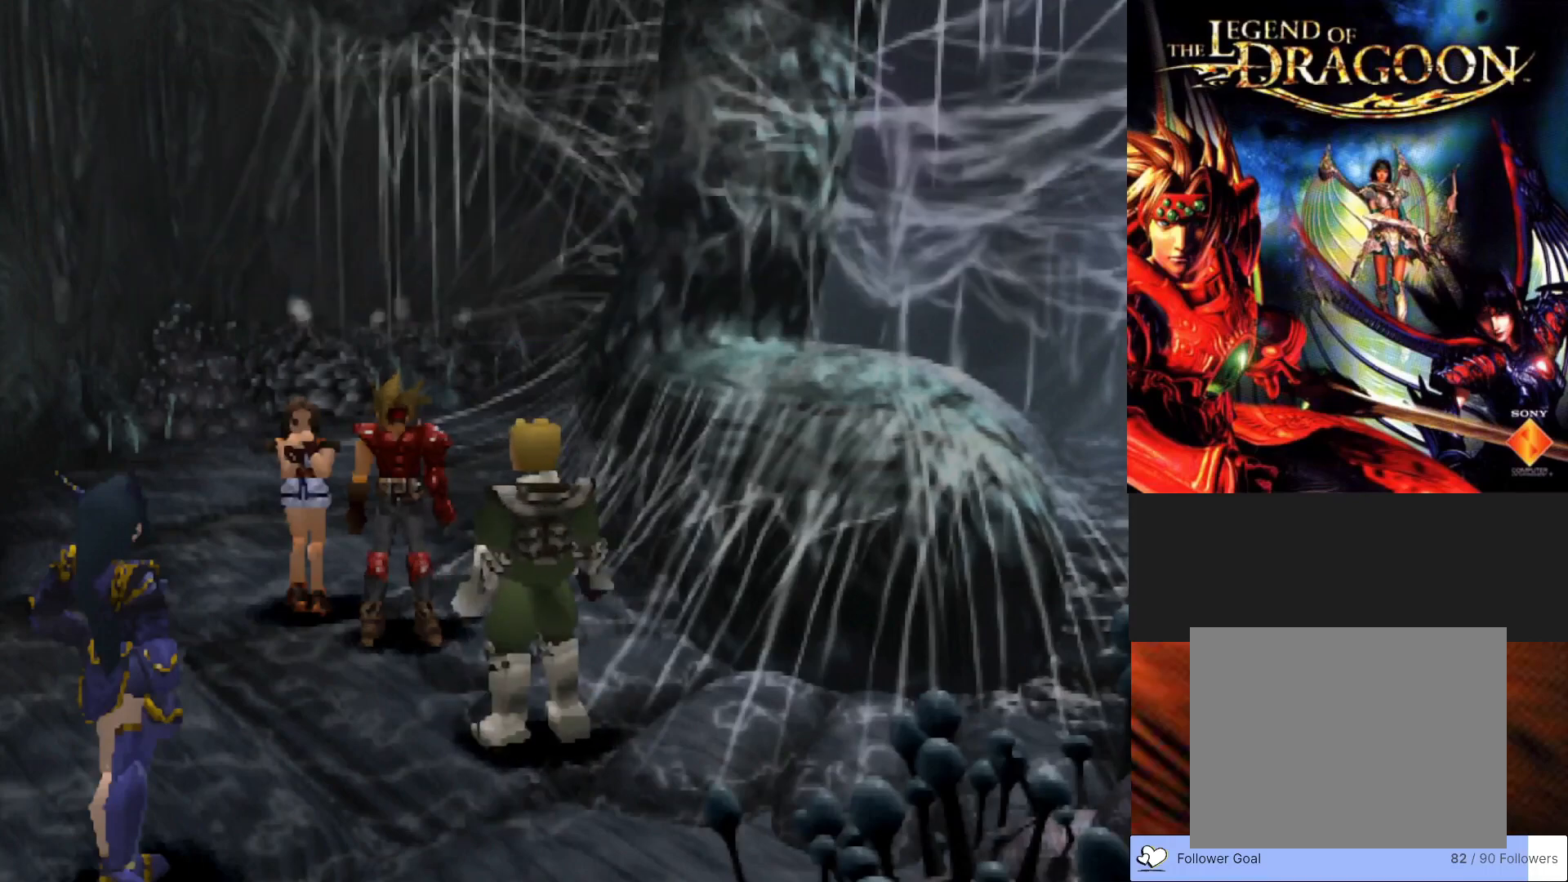
{"buttons": [], "left_stick": "center", "events": []}